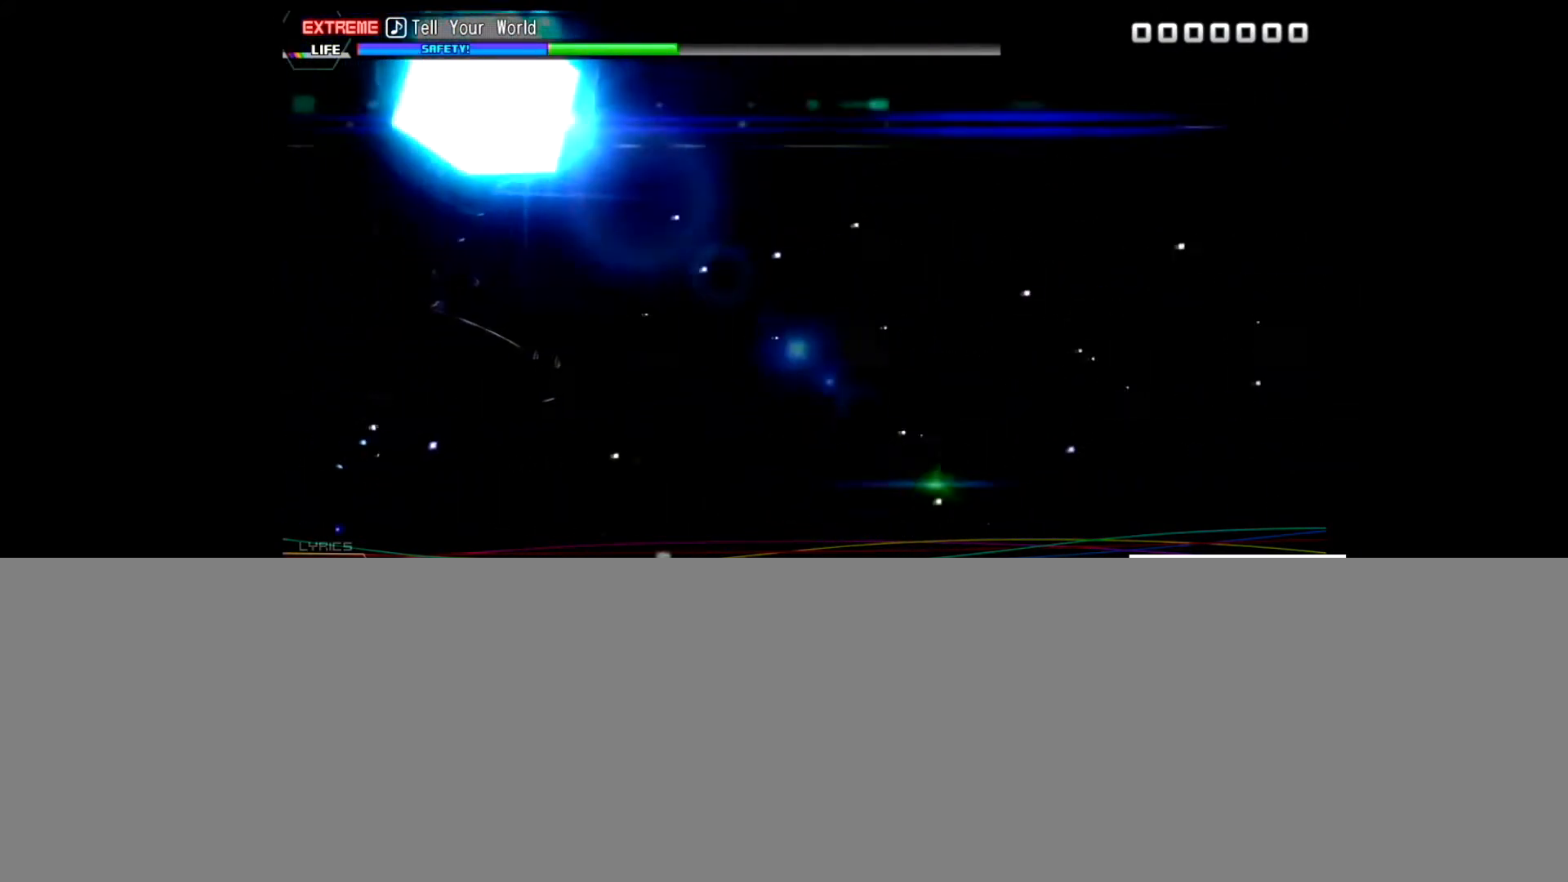
Gameplay with a controller (PlayStation layout); each line is a JSON object with the inputs held at the frame after it. "events" lists button and stick changes between this image and that frame as [ms after this image, input, new state], when the widget could be followed in between. Not read: L1 R1.
{"buttons": [], "left_stick": "center", "right_stick": "center", "events": [[133, "CROSS", "down"], [266, "CROSS", "up"], [333, "CROSS", "down"], [433, "CROSS", "up"]]}
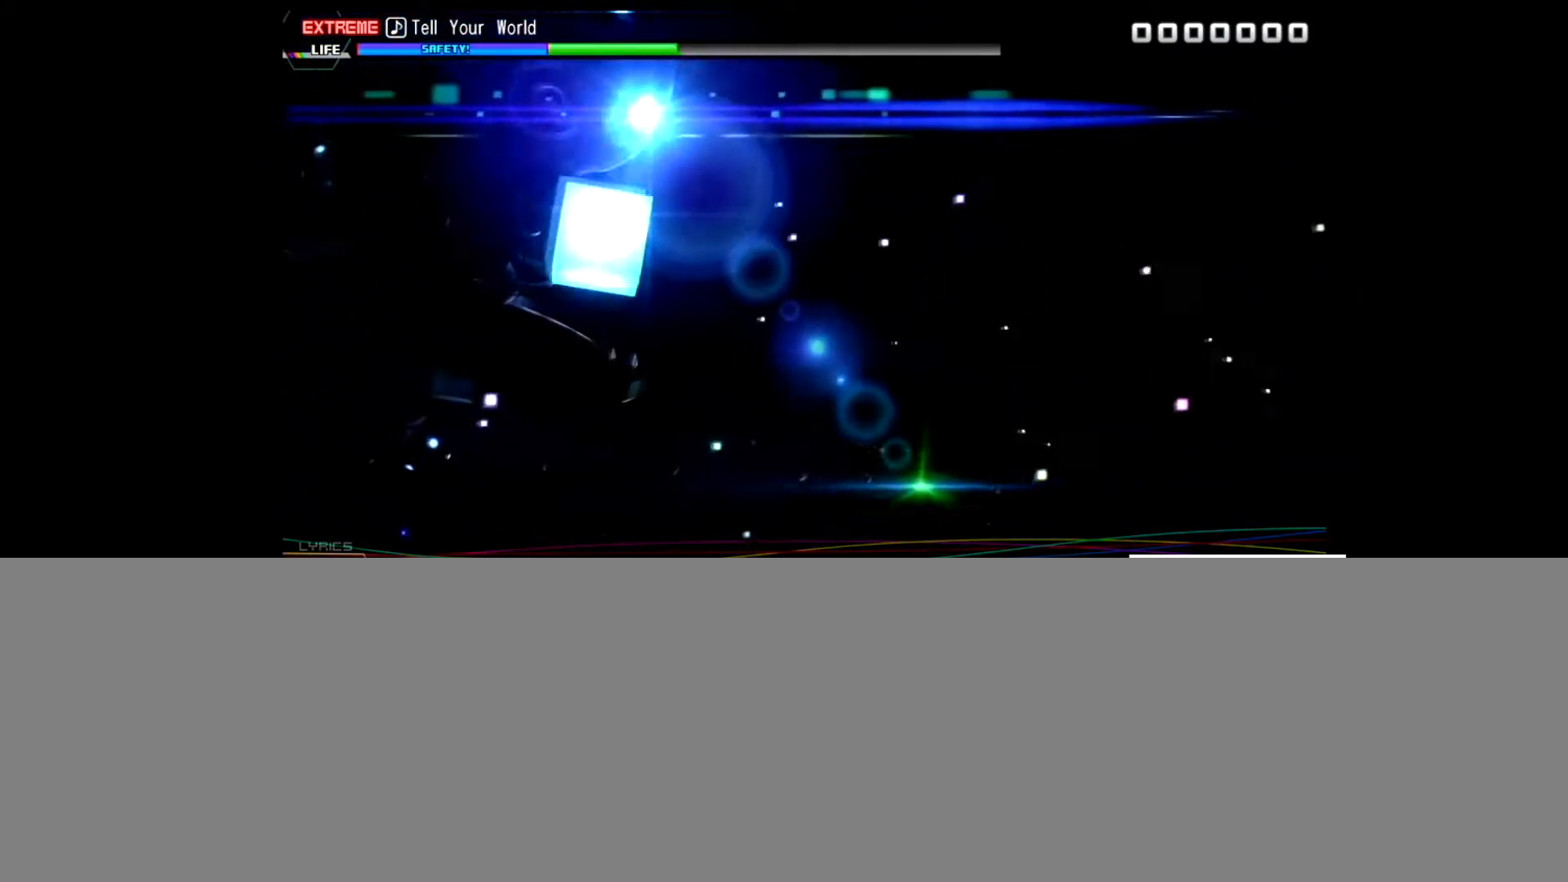
{"buttons": ["CROSS"], "left_stick": "center", "right_stick": "center", "events": [[33, "CROSS", "down"], [167, "CROSS", "up"], [400, "CROSS", "down"]]}
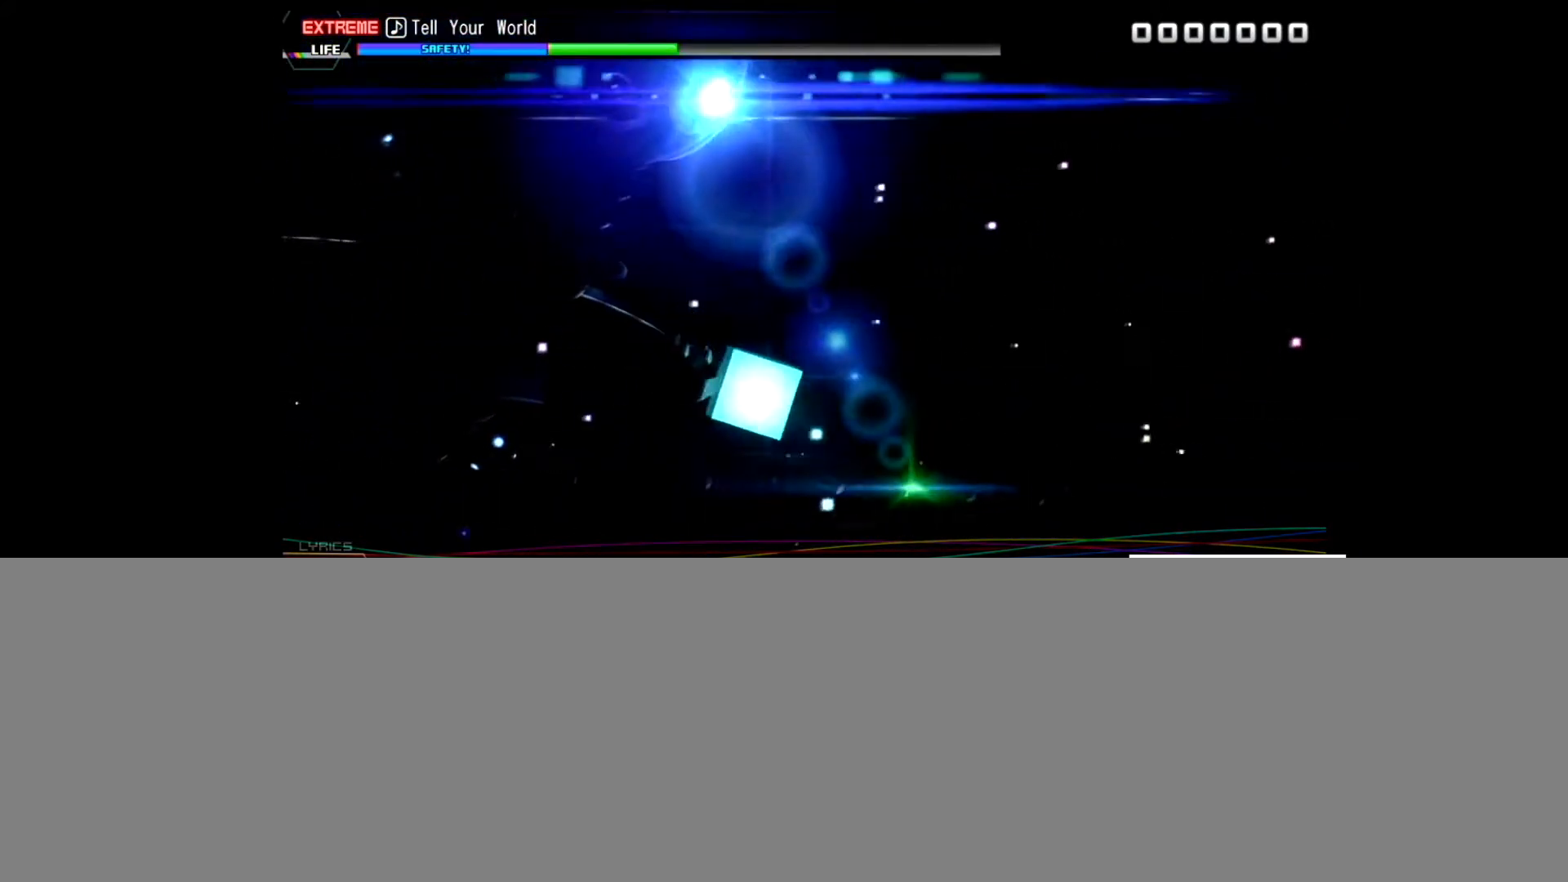
{"buttons": [], "left_stick": "center", "right_stick": "center", "events": [[33, "CROSS", "up"], [133, "CROSS", "down"], [233, "CROSS", "up"], [367, "CROSS", "down"], [467, "CROSS", "up"]]}
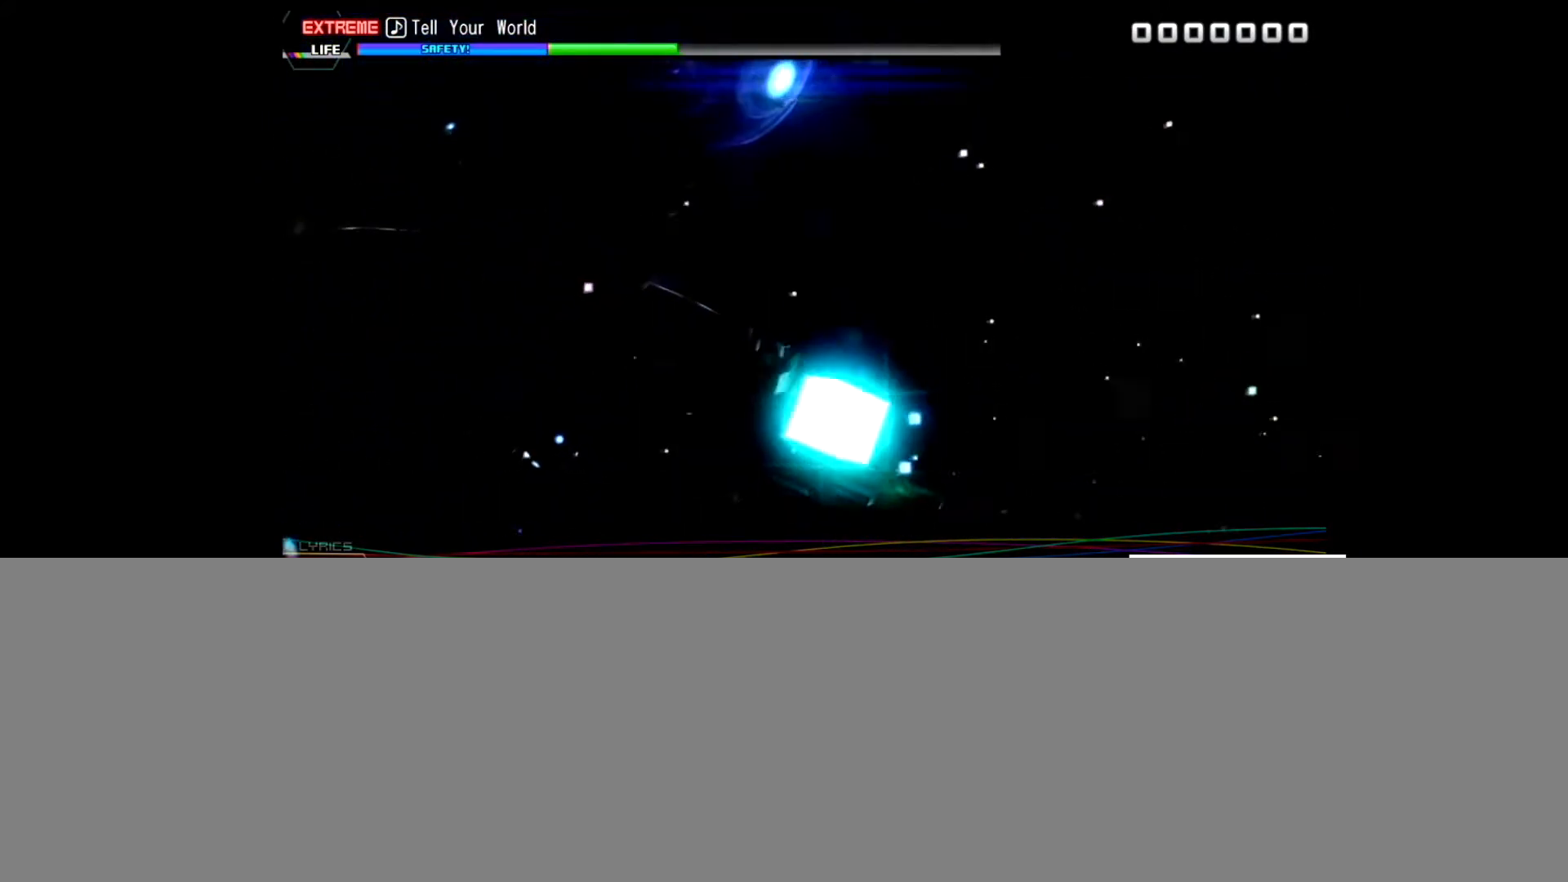
{"buttons": ["CROSS"], "left_stick": "center", "right_stick": "center", "events": [[100, "CROSS", "down"], [200, "CROSS", "up"], [300, "CROSS", "down"], [400, "CROSS", "up"], [500, "CROSS", "down"]]}
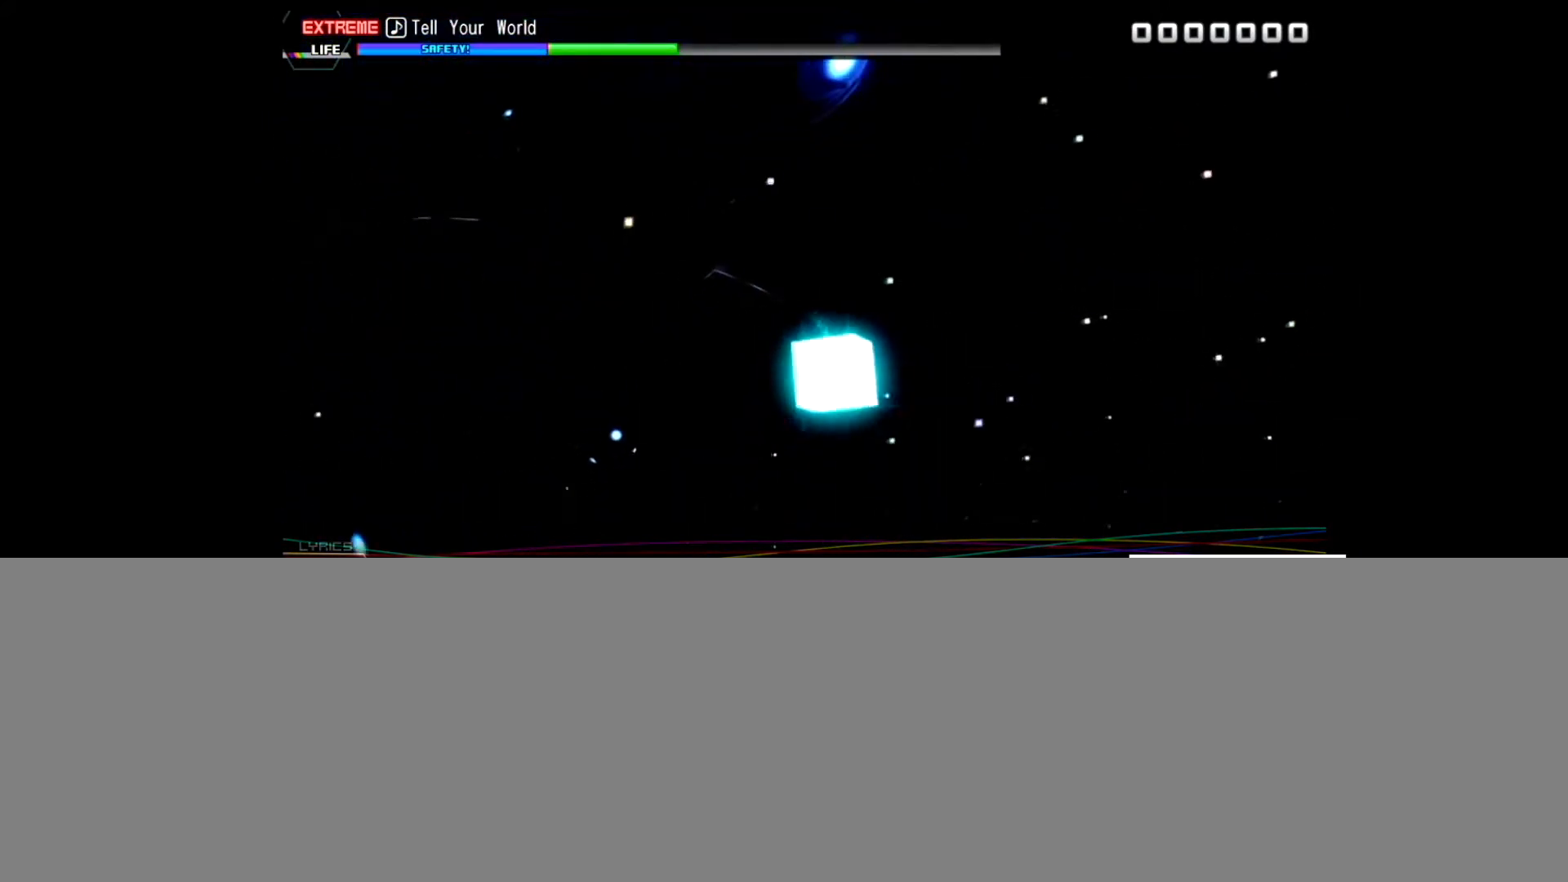
{"buttons": [], "left_stick": "center", "right_stick": "center", "events": [[101, "CROSS", "up"], [201, "CROSS", "down"], [301, "CROSS", "up"]]}
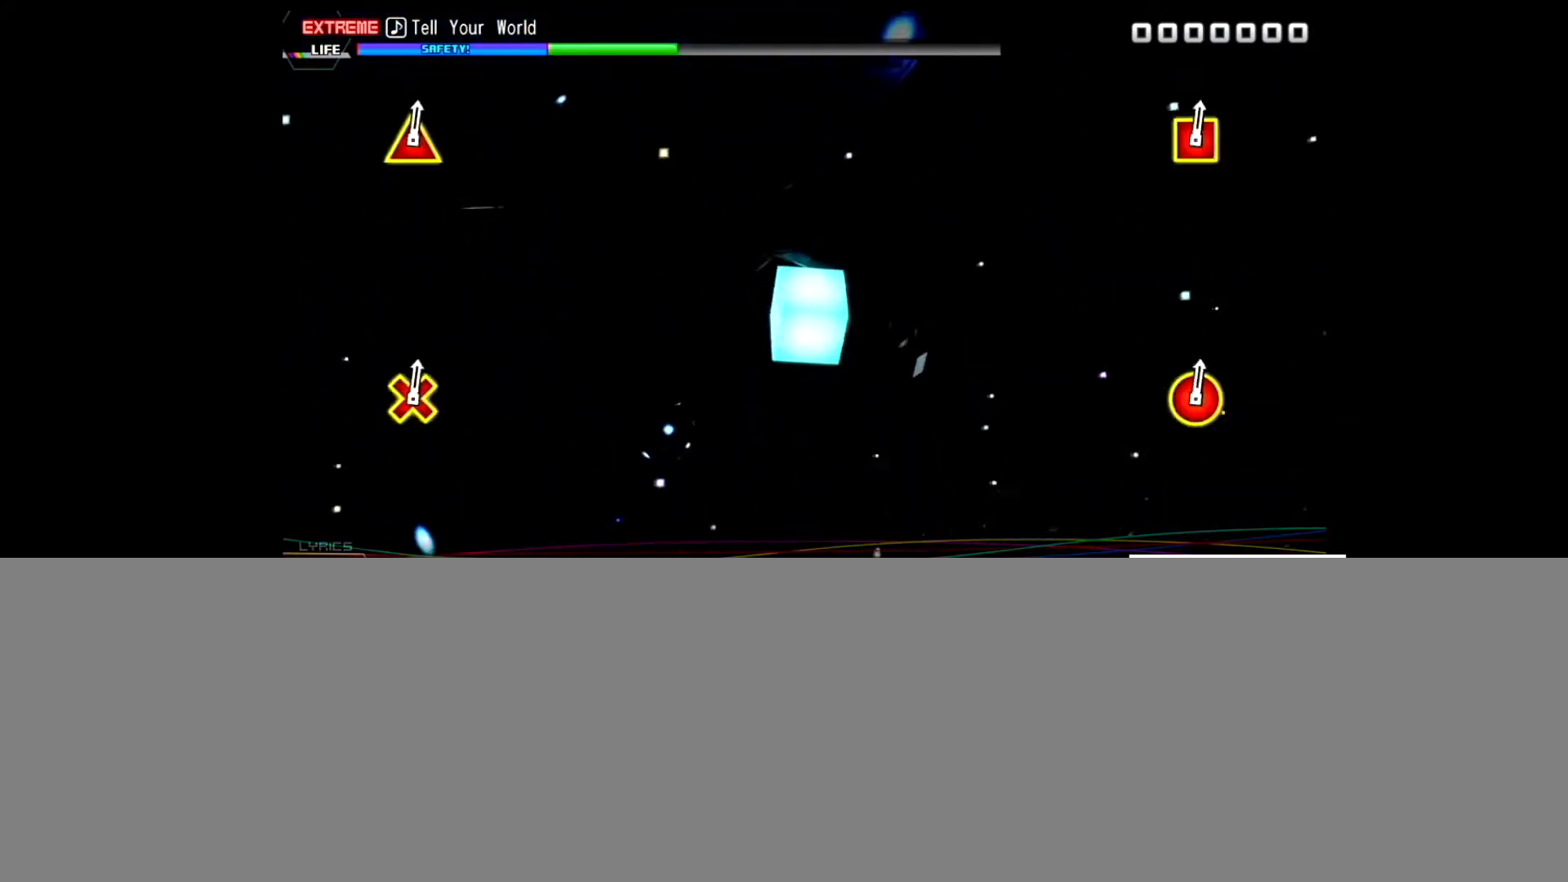
{"buttons": [], "left_stick": "center", "right_stick": "center", "events": [[167, "CROSS", "down"], [300, "CROSS", "up"], [400, "CROSS", "down"], [501, "CROSS", "up"]]}
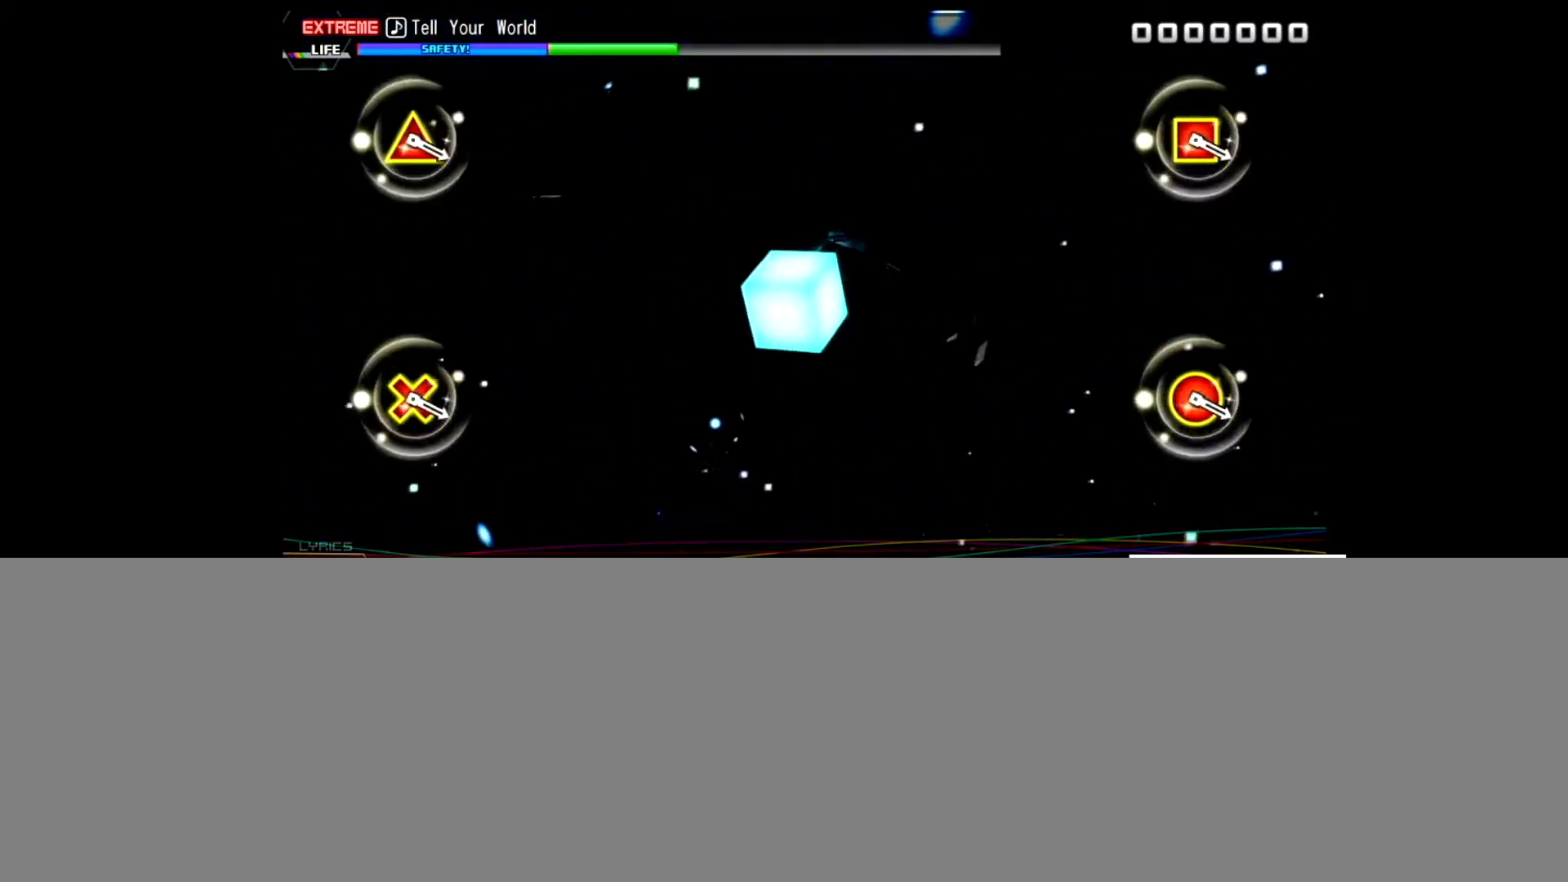
{"buttons": [], "left_stick": "center", "right_stick": "center", "events": []}
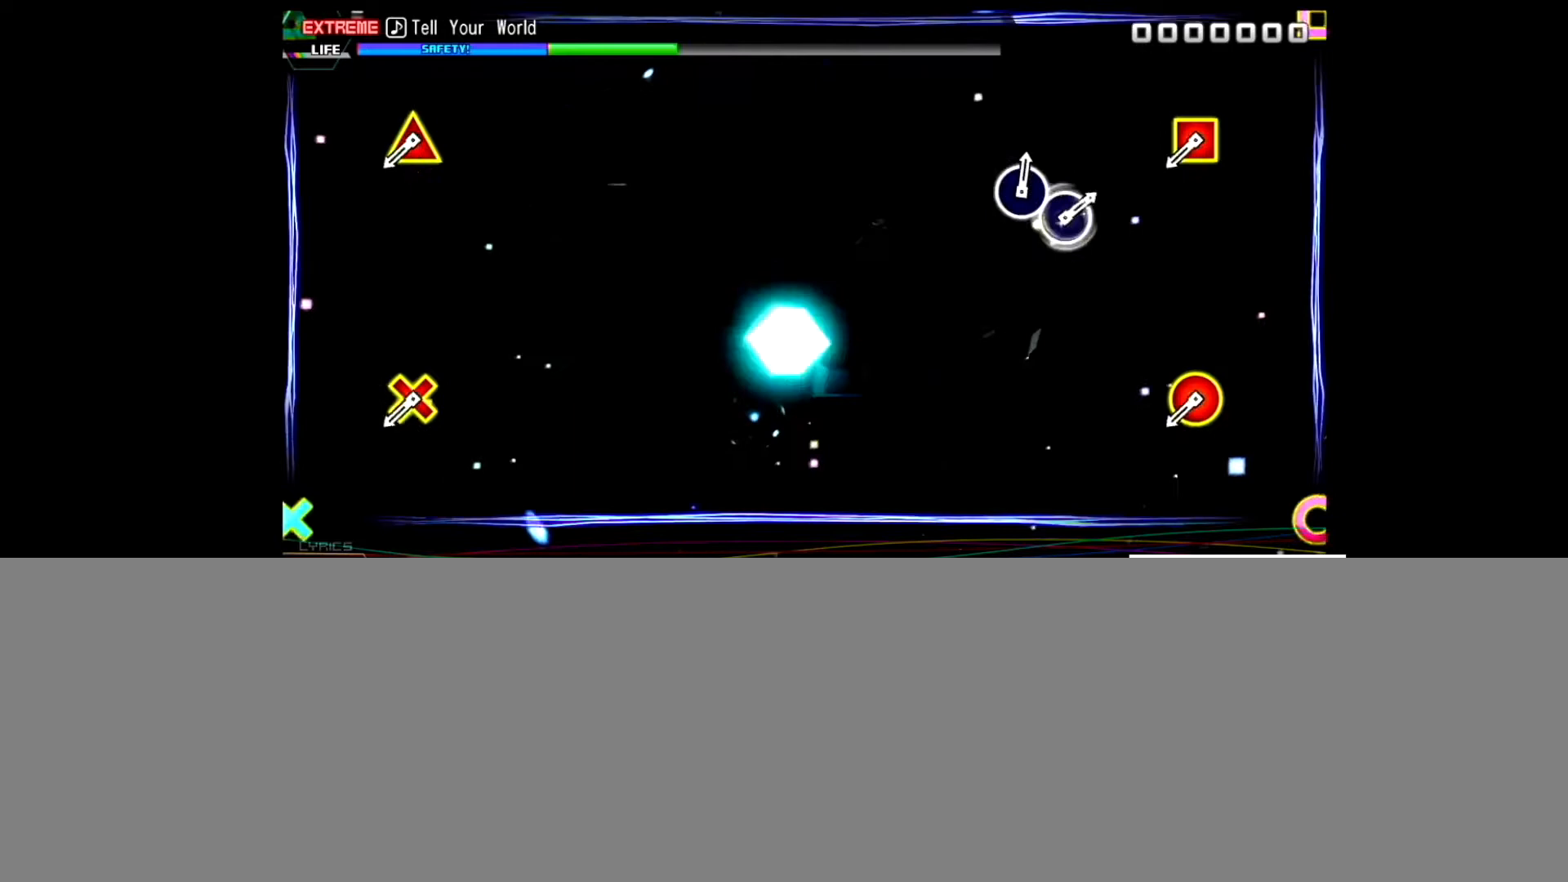
{"buttons": [], "left_stick": "center", "right_stick": "center", "events": []}
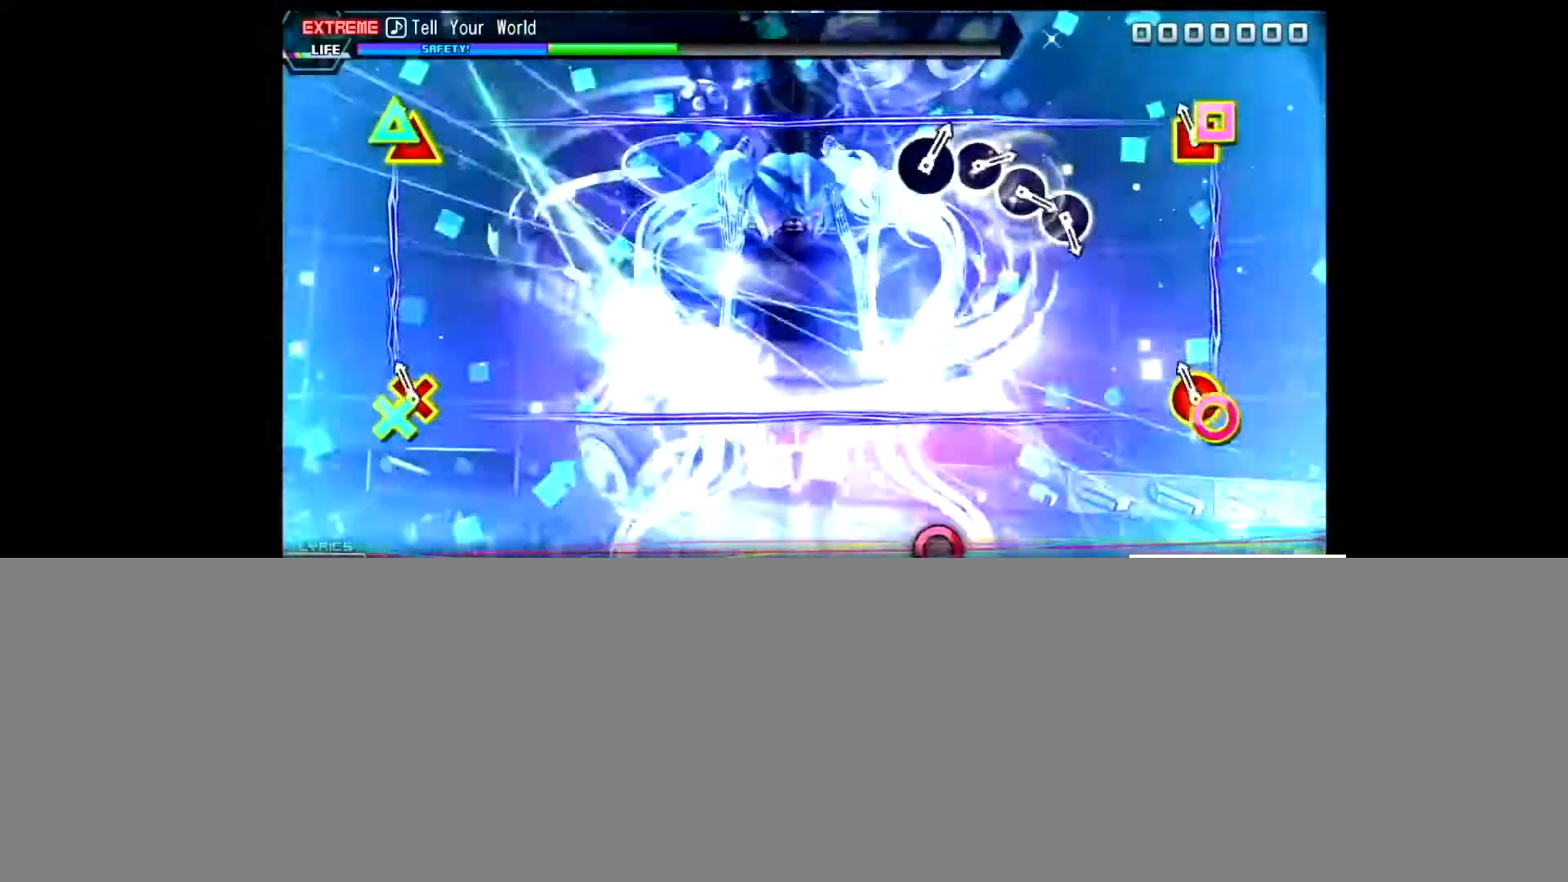
{"buttons": [], "left_stick": "center", "right_stick": "center", "events": []}
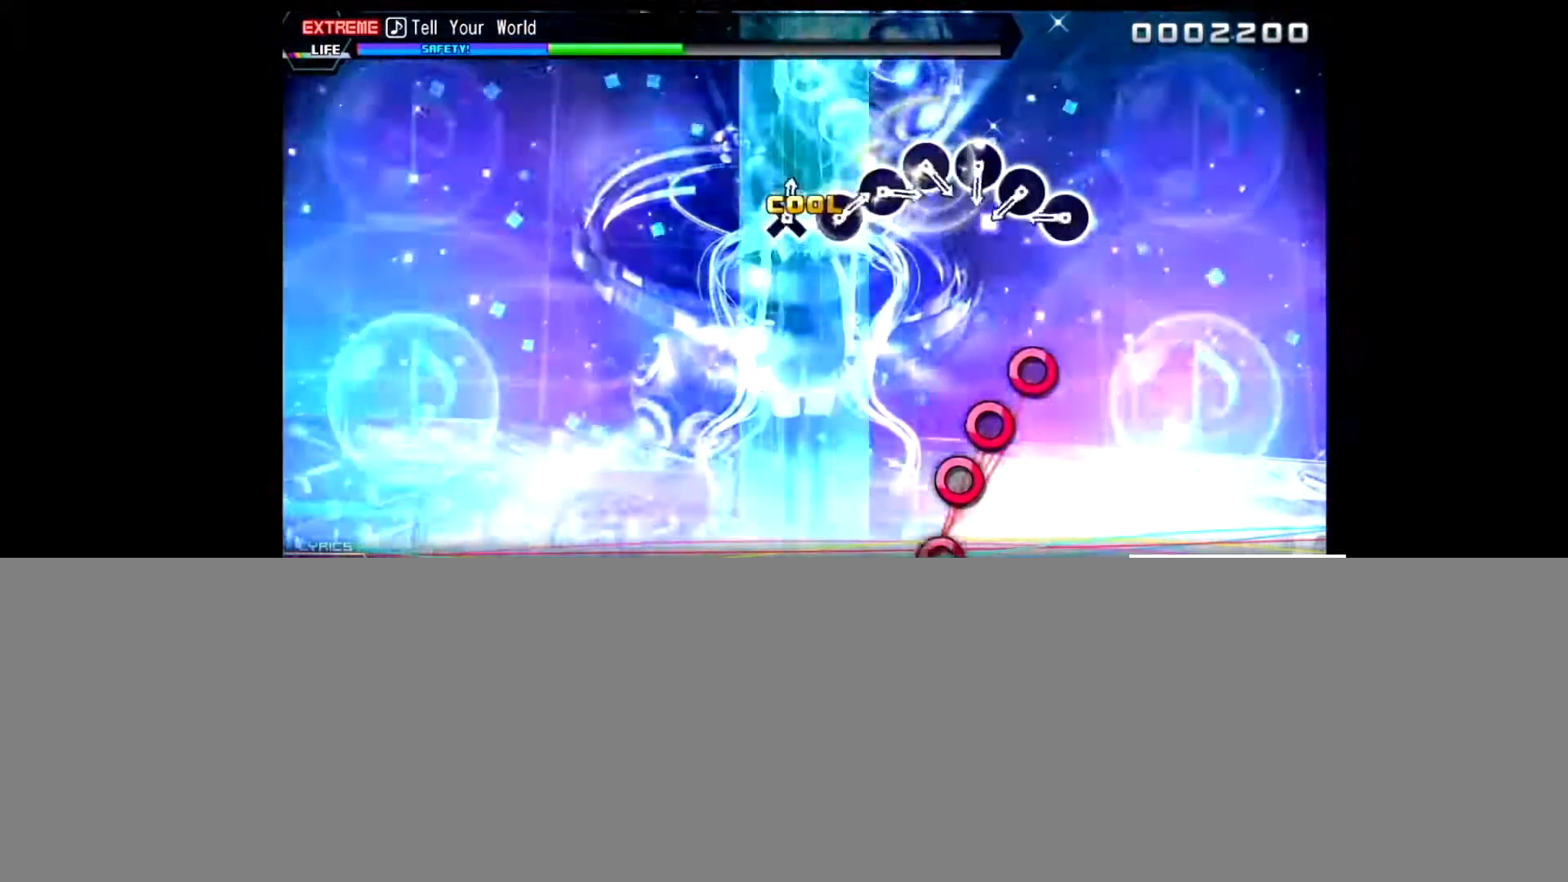
{"buttons": ["CIRCLE"], "left_stick": "center", "right_stick": "center", "events": [[267, "CIRCLE", "down"], [400, "CIRCLE", "up"], [467, "CIRCLE", "down"]]}
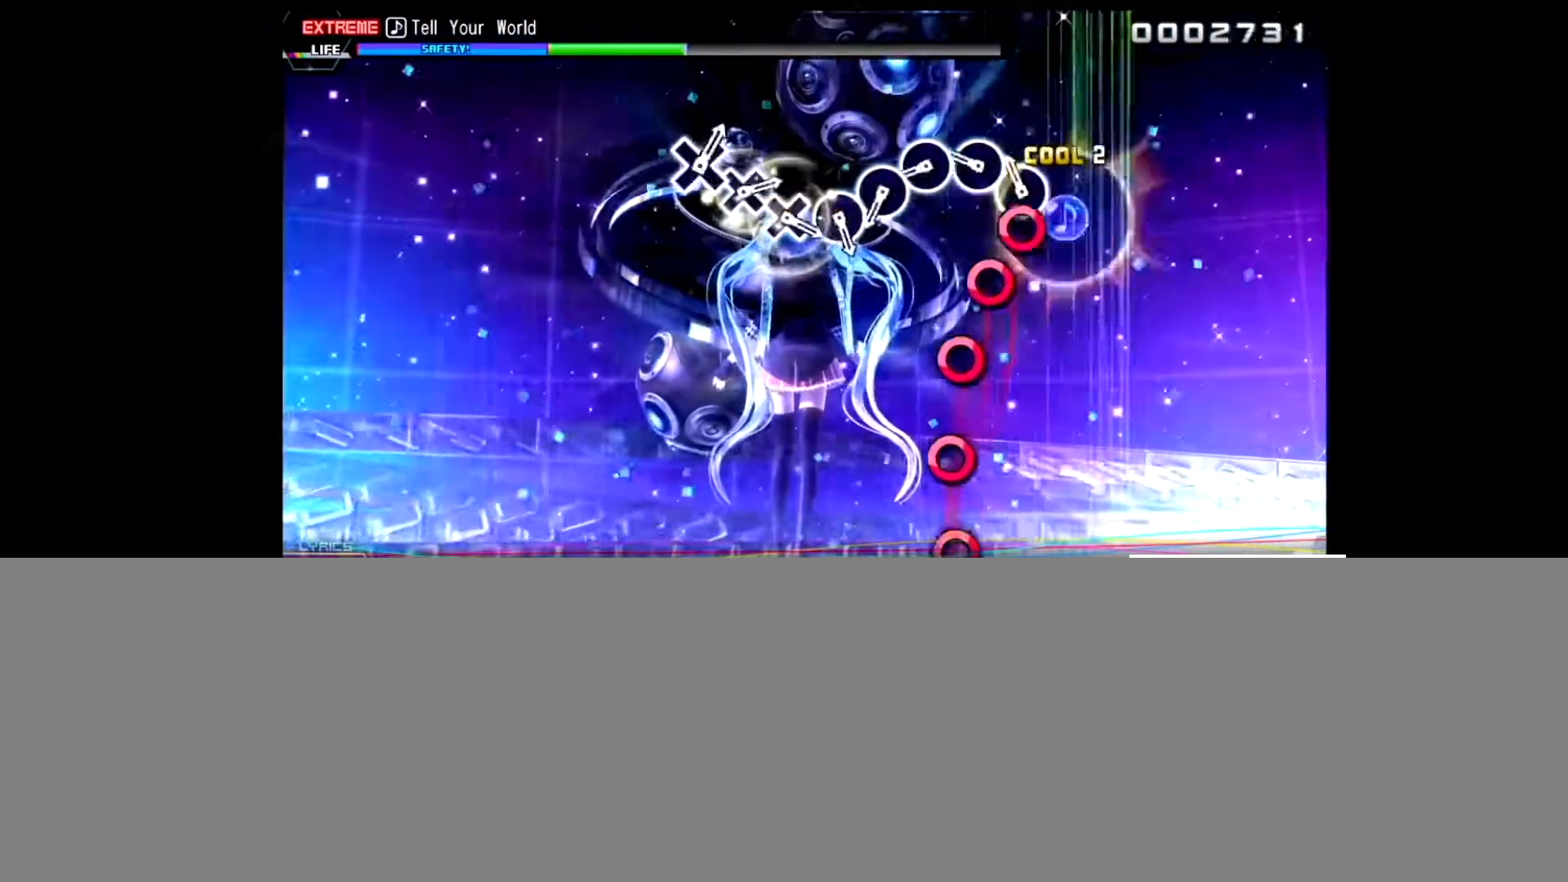
{"buttons": [], "left_stick": "center", "right_stick": "center", "events": [[100, "CIRCLE", "up"], [166, "CIRCLE", "down"], [300, "CIRCLE", "up"], [367, "CIRCLE", "down"], [500, "CIRCLE", "up"]]}
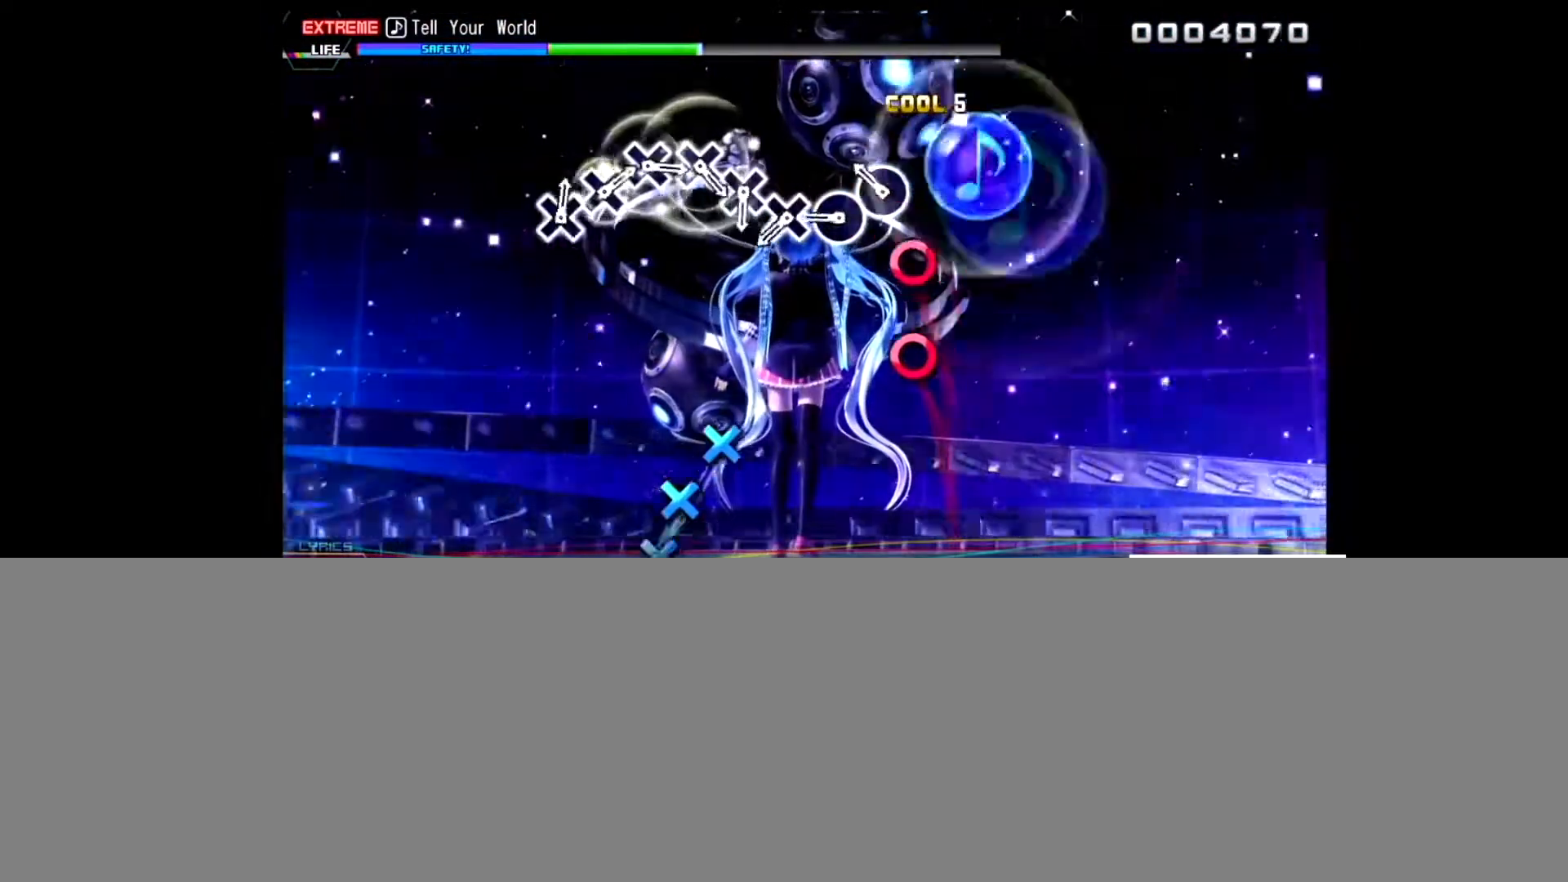
{"buttons": ["CROSS"], "left_stick": "center", "right_stick": "center", "events": [[100, "CIRCLE", "down"], [200, "CIRCLE", "up"], [300, "CIRCLE", "down"], [400, "CIRCLE", "up"], [500, "CROSS", "down"]]}
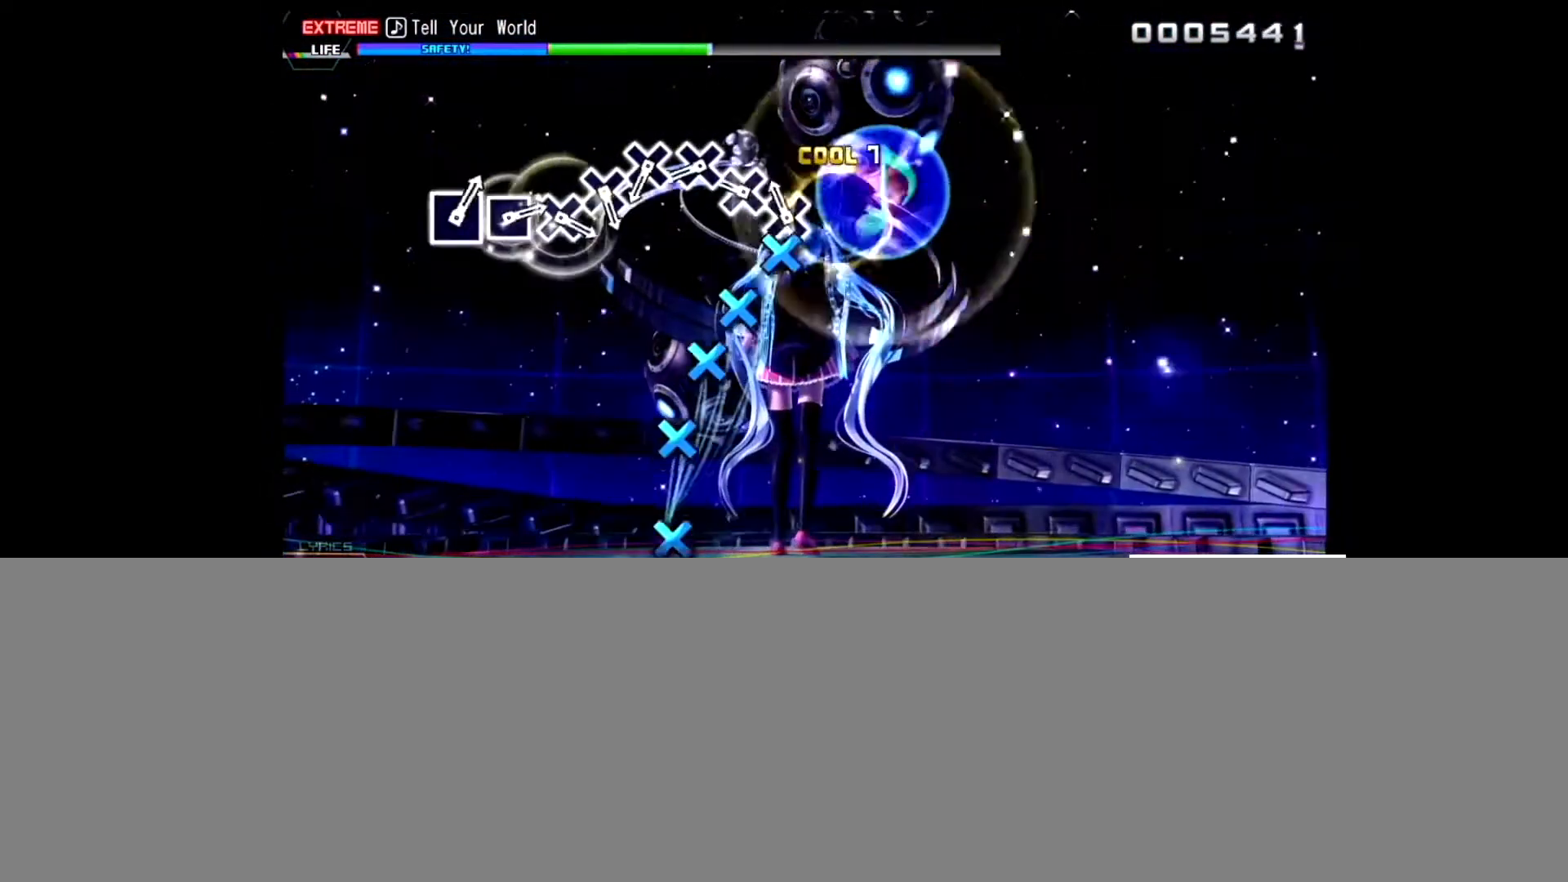
{"buttons": ["CROSS"], "left_stick": "center", "right_stick": "center", "events": [[101, "CROSS", "up"], [201, "CROSS", "down"], [301, "CROSS", "up"], [401, "CROSS", "down"]]}
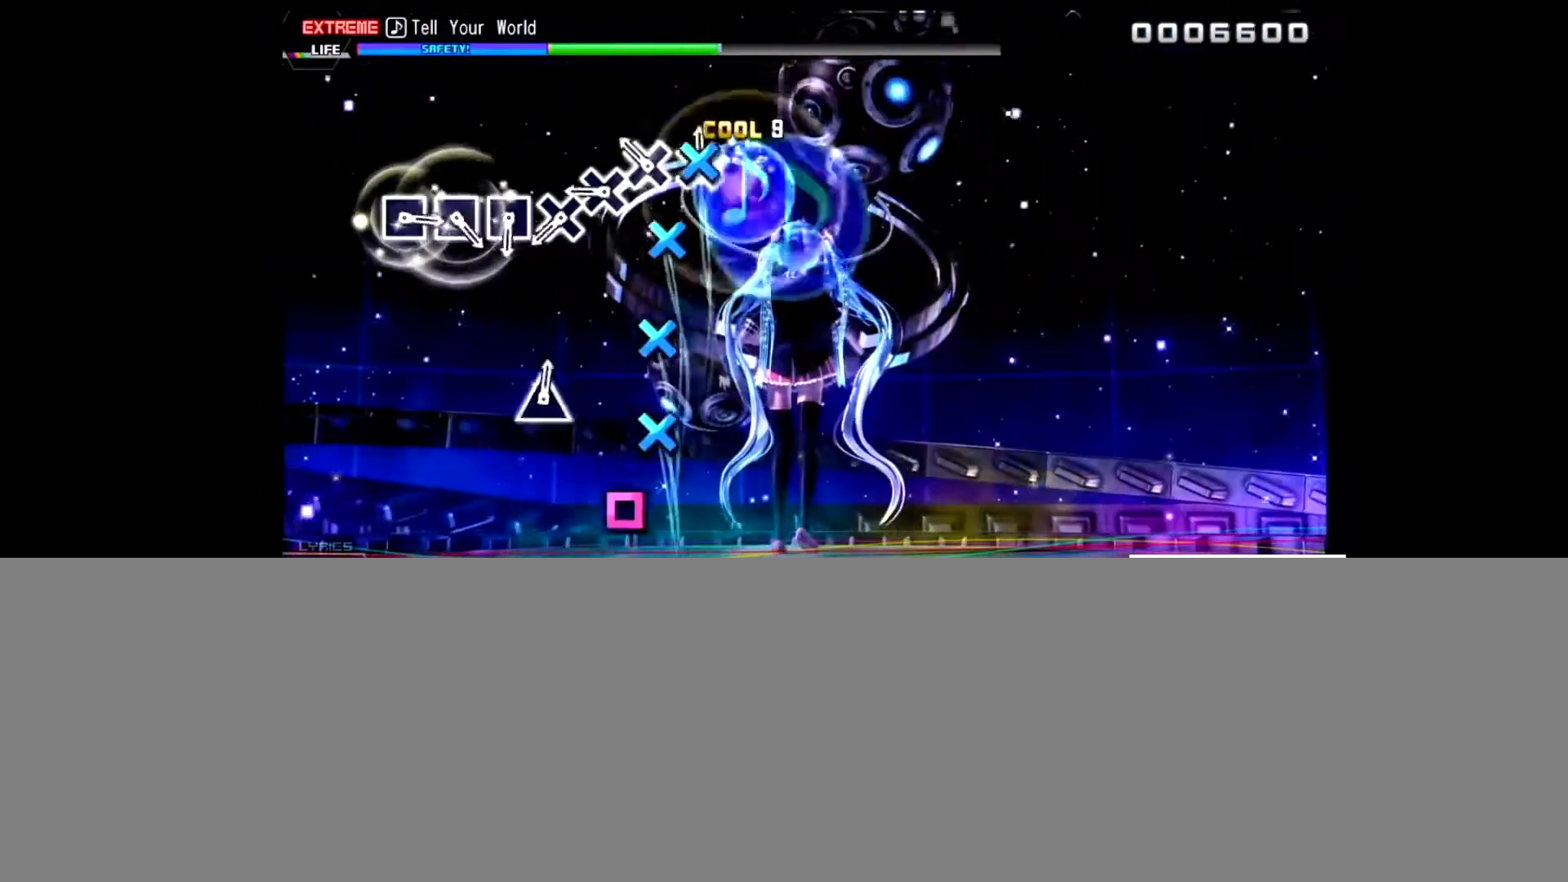
{"buttons": ["CROSS"], "left_stick": "center", "right_stick": "center", "events": [[33, "CROSS", "up"], [100, "CROSS", "down"], [200, "CROSS", "up"], [300, "CROSS", "down"], [434, "CROSS", "up"], [501, "CROSS", "down"]]}
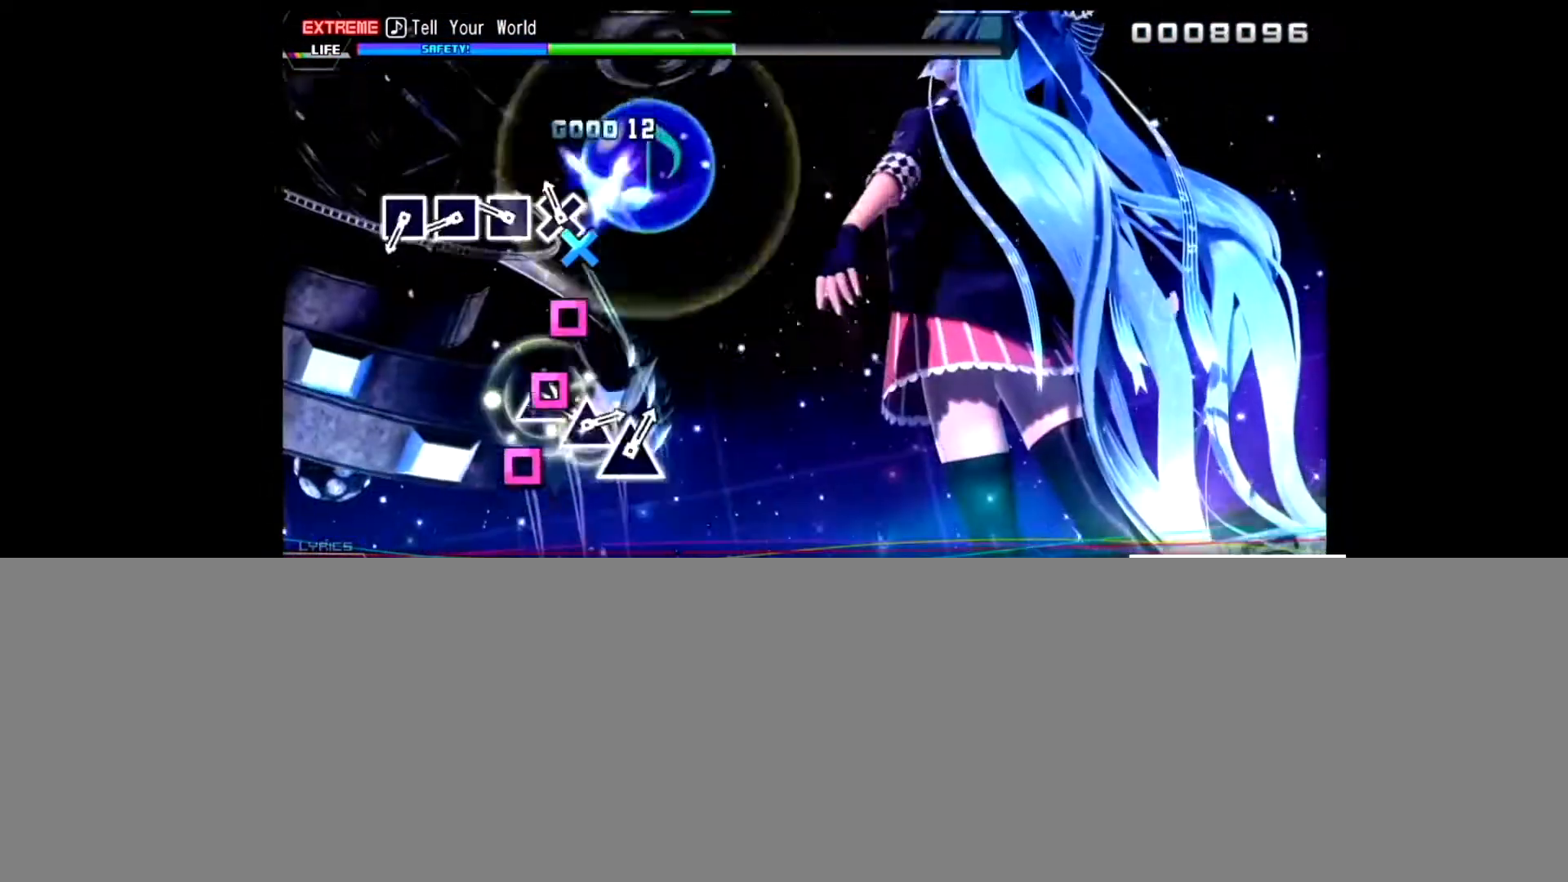
{"buttons": [], "left_stick": "center", "right_stick": "center", "events": [[100, "CROSS", "up"], [166, "SQUARE", "down"], [266, "SQUARE", "up"], [400, "SQUARE", "down"], [467, "SQUARE", "up"]]}
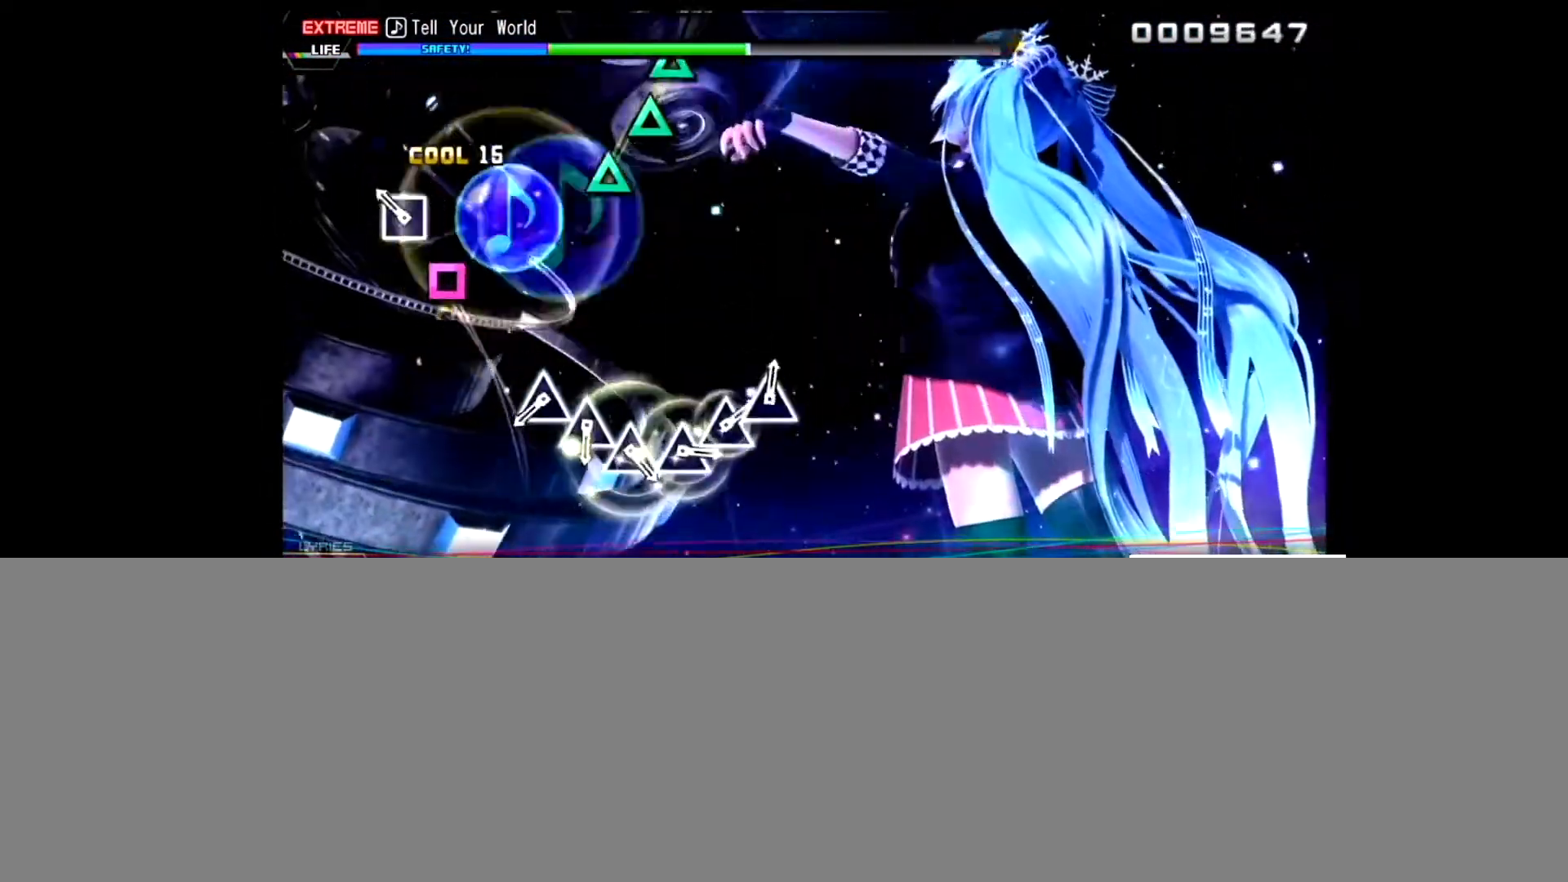
{"buttons": ["TRIANGLE"], "left_stick": "center", "right_stick": "center", "events": [[67, "SQUARE", "down"], [234, "SQUARE", "up"], [501, "TRIANGLE", "down"]]}
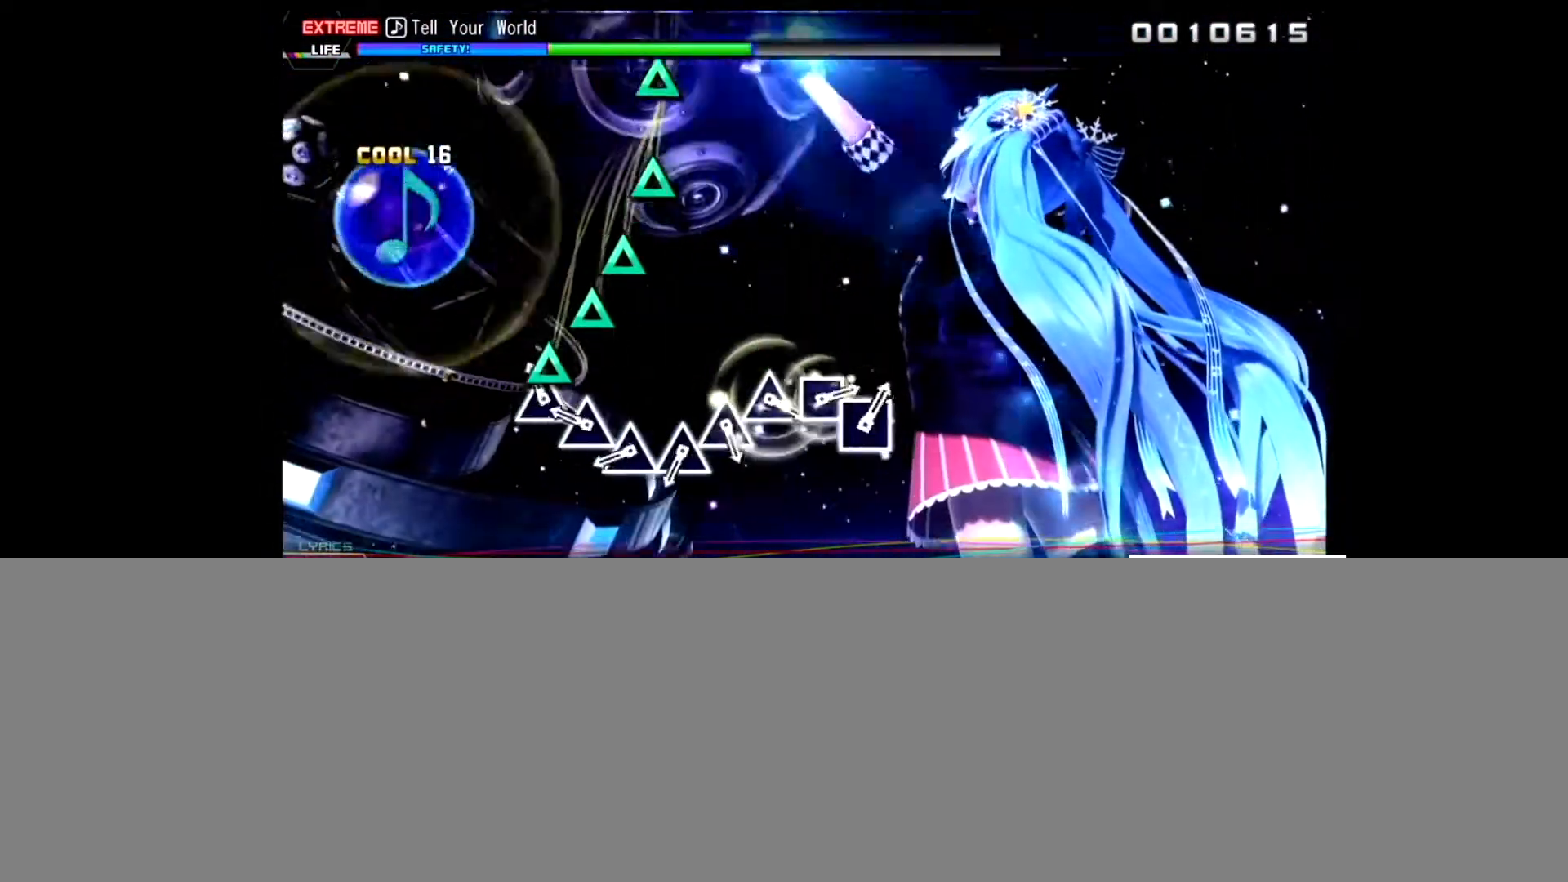
{"buttons": [], "left_stick": "center", "right_stick": "center", "events": [[100, "TRIANGLE", "up"], [200, "TRIANGLE", "down"], [300, "TRIANGLE", "up"], [367, "TRIANGLE", "down"], [500, "TRIANGLE", "up"]]}
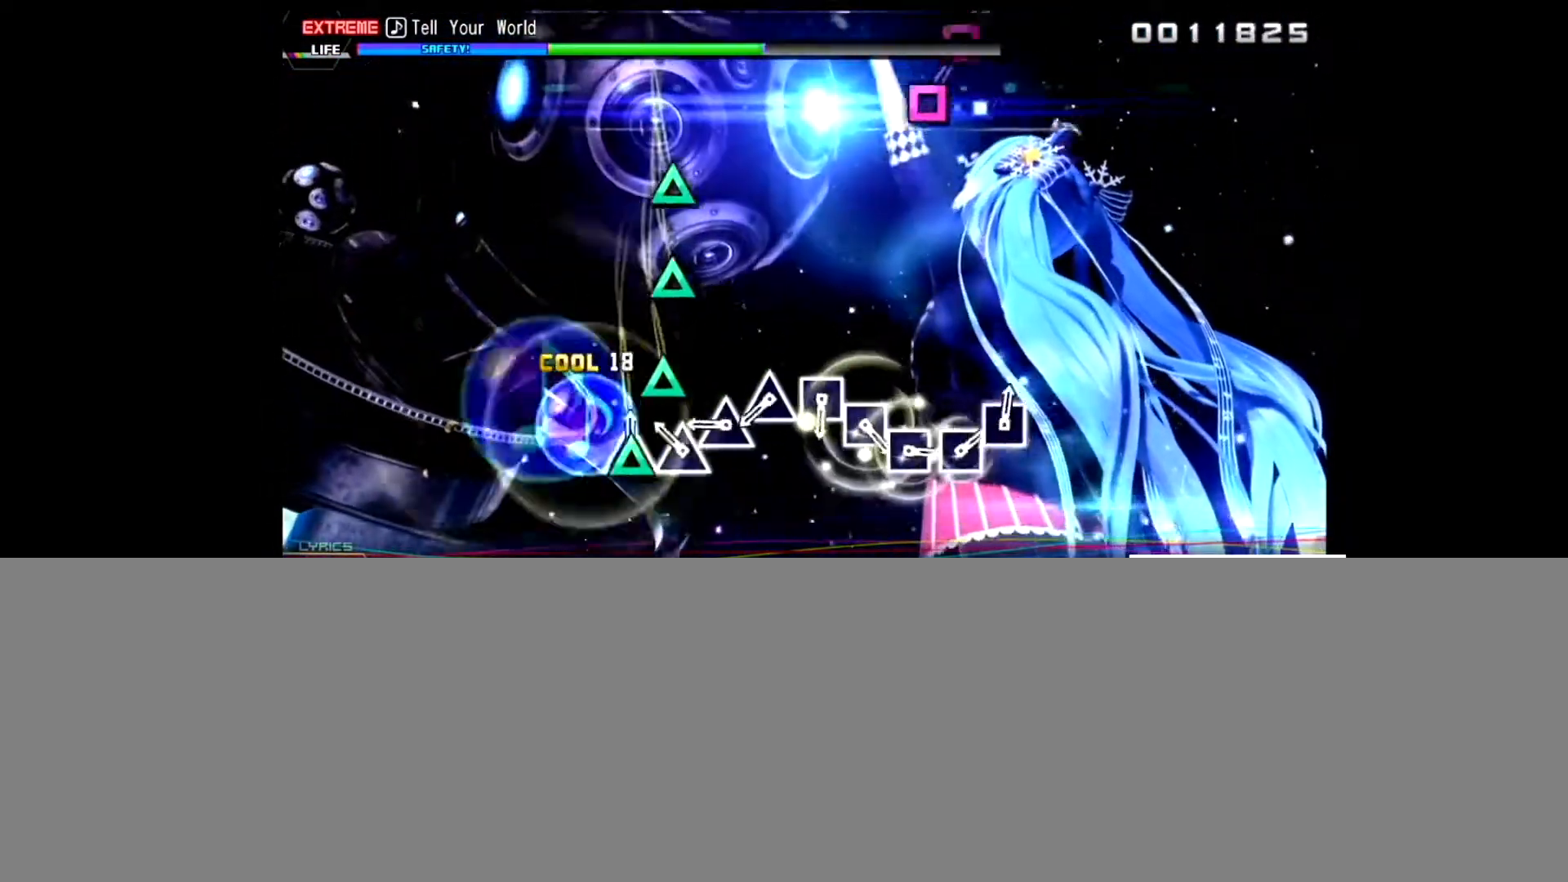
{"buttons": ["TRIANGLE"], "left_stick": "center", "right_stick": "center", "events": [[100, "TRIANGLE", "down"], [200, "TRIANGLE", "up"], [267, "TRIANGLE", "down"], [400, "TRIANGLE", "up"], [467, "TRIANGLE", "down"]]}
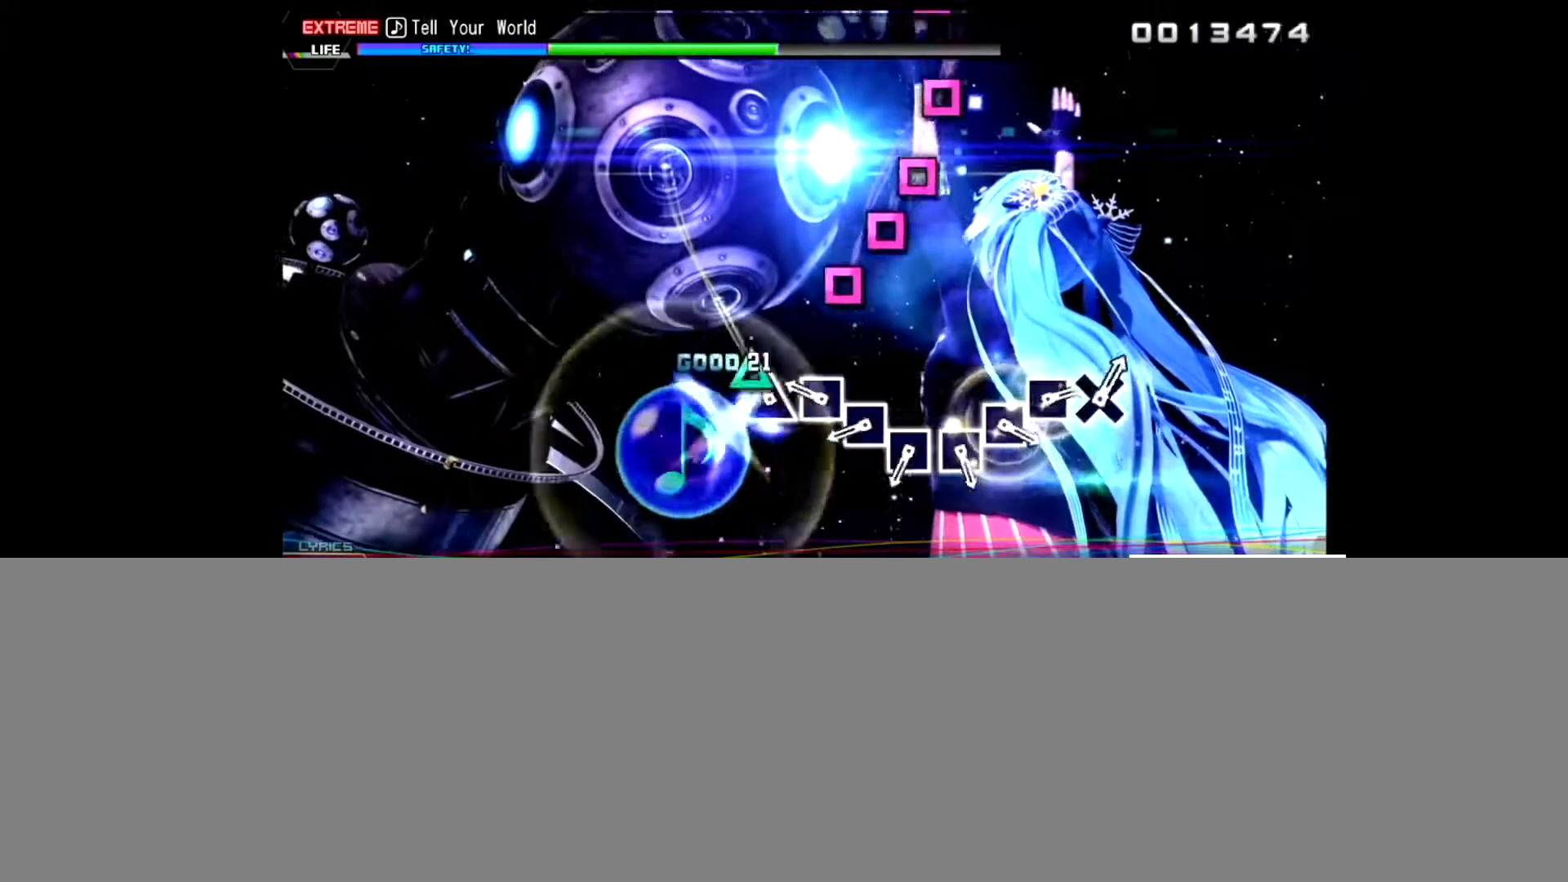
{"buttons": [], "left_stick": "center", "right_stick": "center", "events": [[100, "TRIANGLE", "up"], [200, "SQUARE", "down"], [300, "SQUARE", "up"], [367, "SQUARE", "down"], [500, "SQUARE", "up"]]}
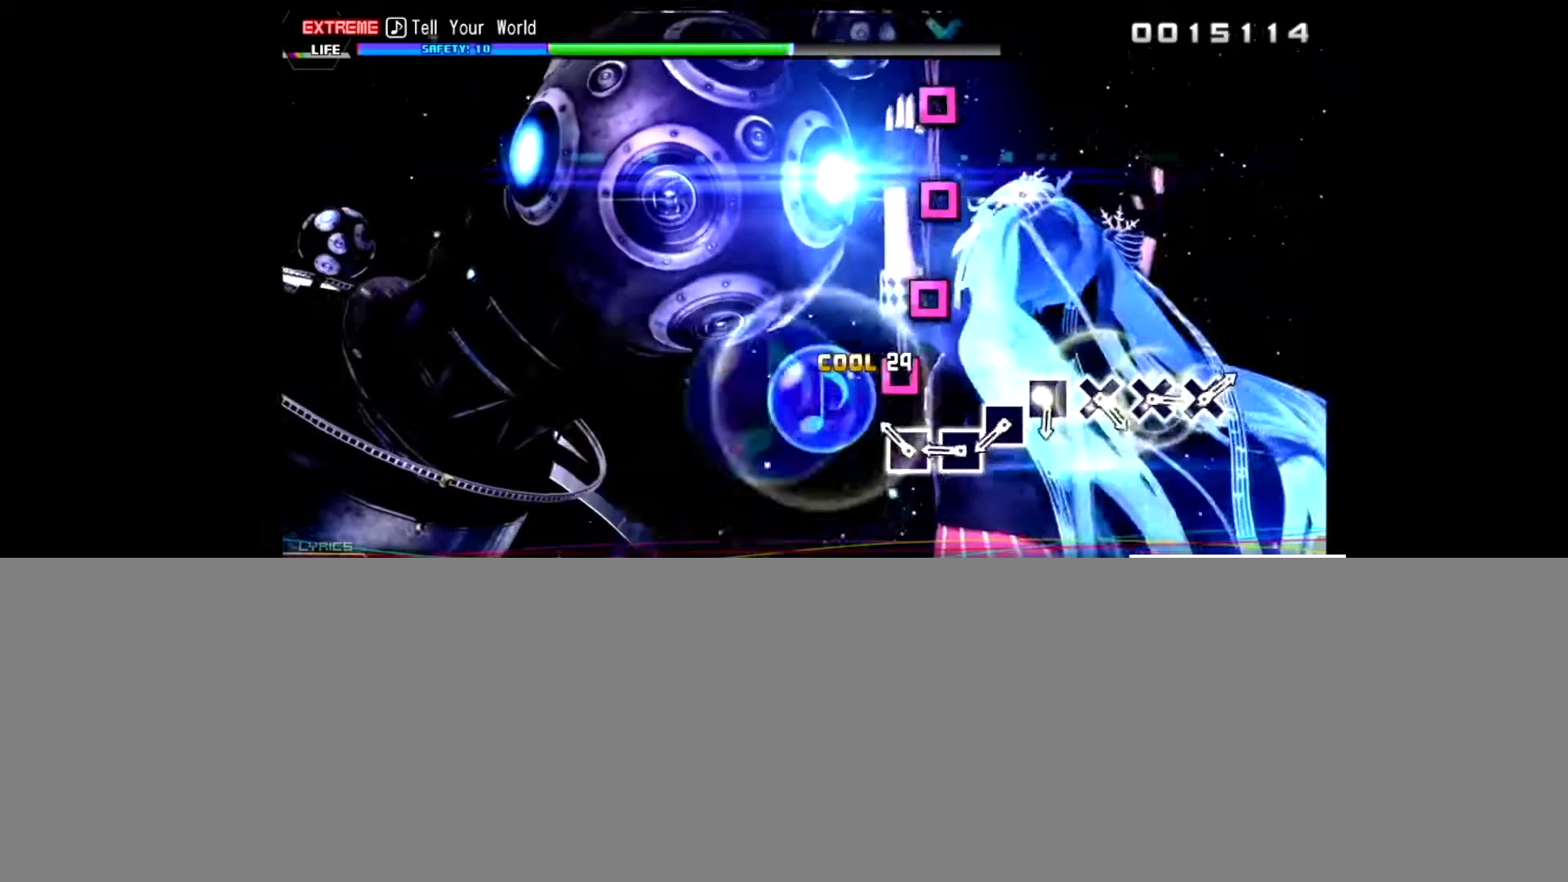
{"buttons": ["SQUARE"], "left_stick": "center", "right_stick": "center", "events": [[67, "SQUARE", "down"], [200, "SQUARE", "up"], [267, "SQUARE", "down"], [400, "SQUARE", "up"], [500, "SQUARE", "down"]]}
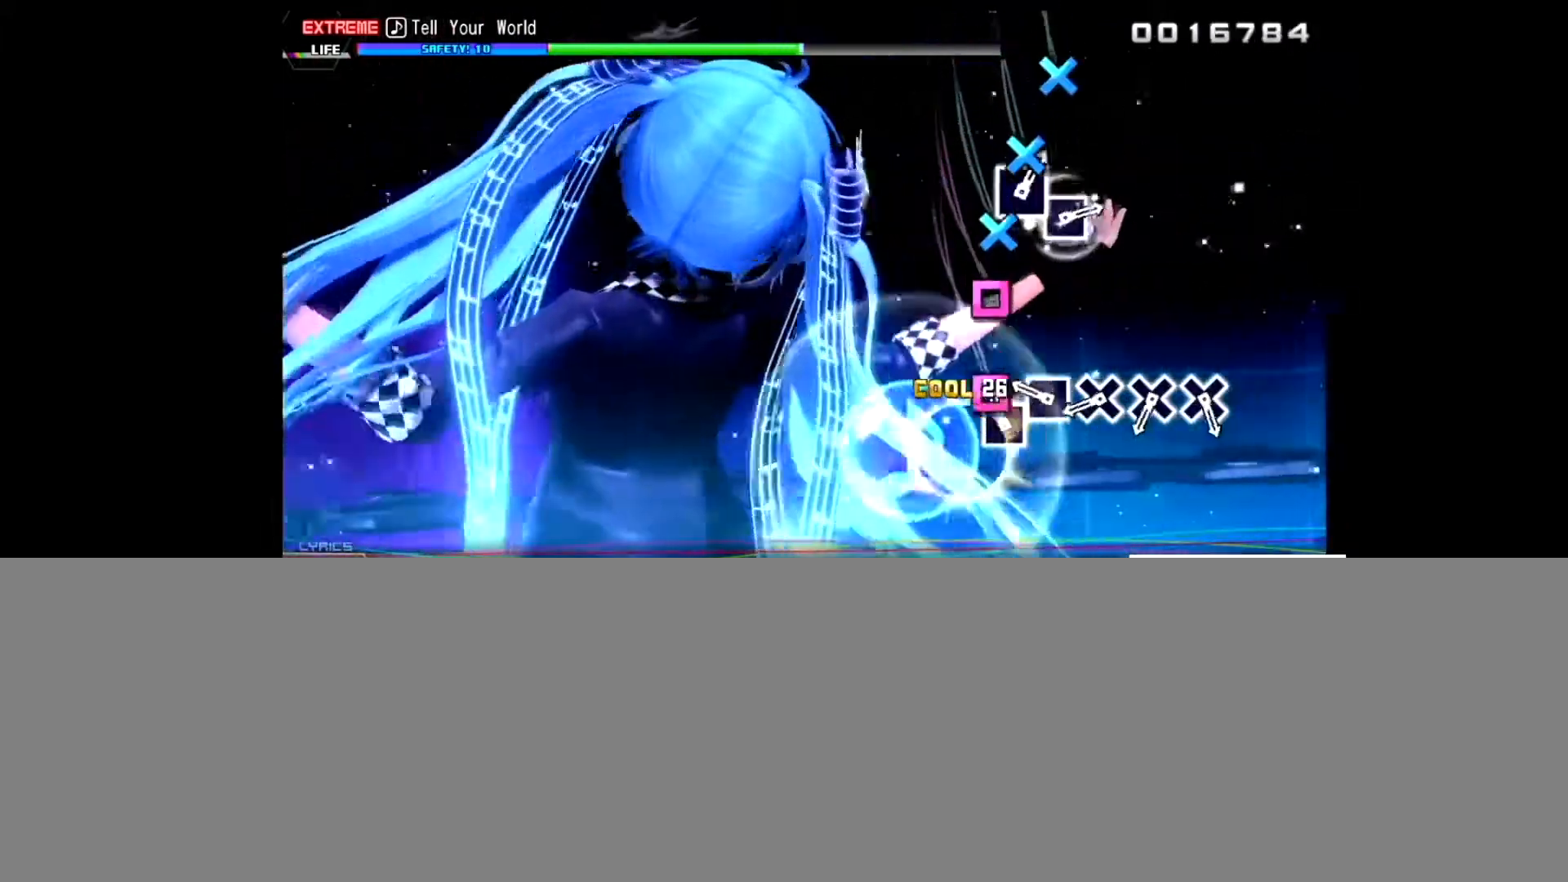
{"buttons": [], "left_stick": "center", "right_stick": "center", "events": [[101, "SQUARE", "up"], [167, "SQUARE", "down"], [267, "SQUARE", "up"], [368, "CROSS", "down"], [501, "CROSS", "up"]]}
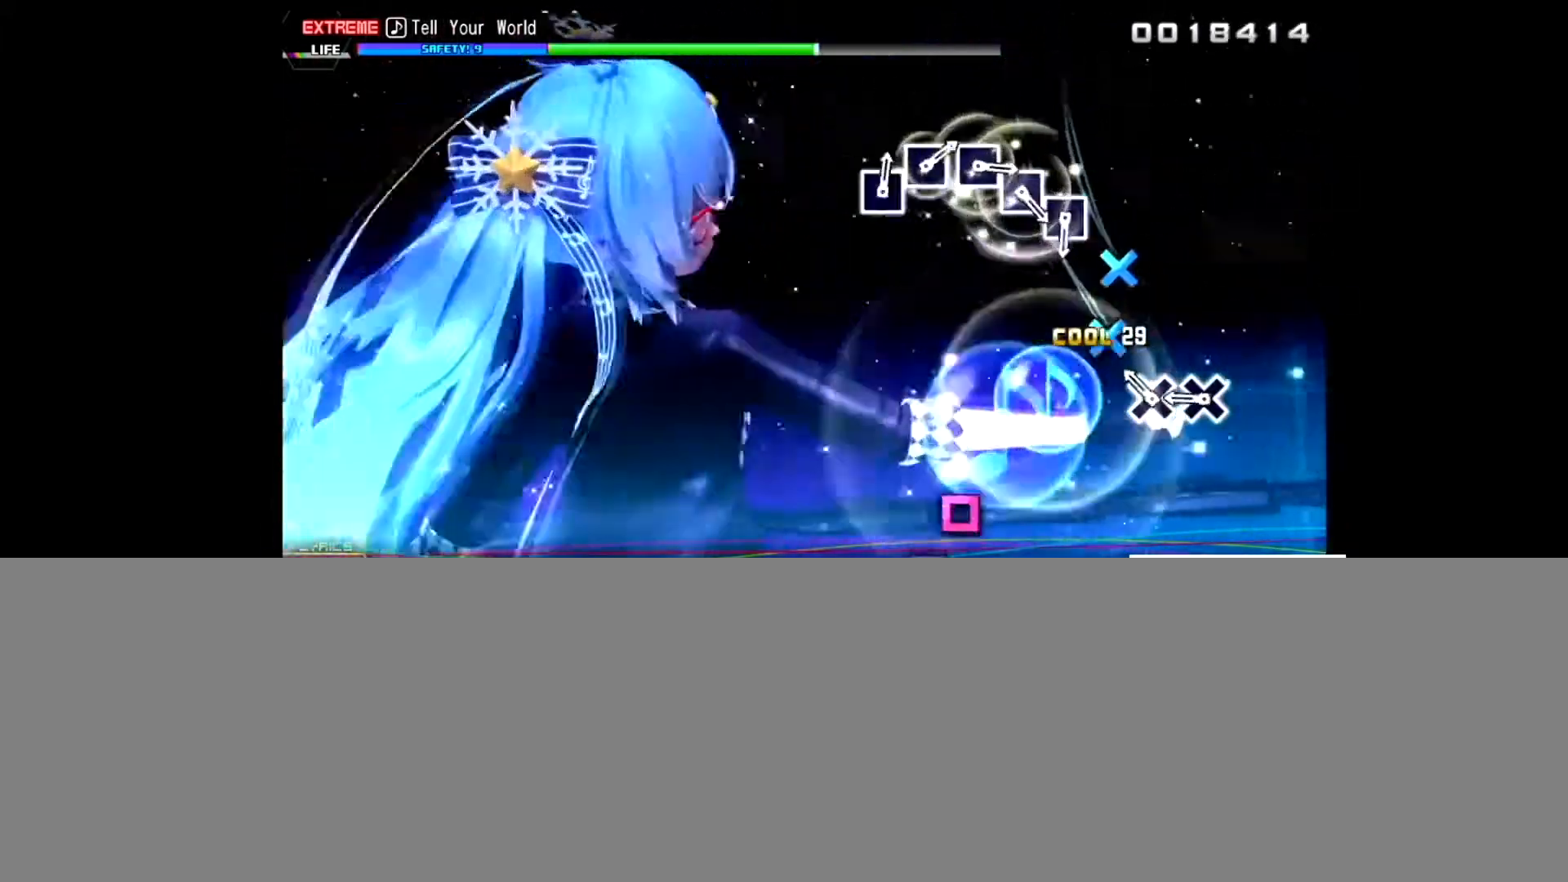
{"buttons": [], "left_stick": "center", "right_stick": "center", "events": [[100, "CROSS", "down"], [200, "CROSS", "up"], [267, "CROSS", "down"], [400, "CROSS", "up"]]}
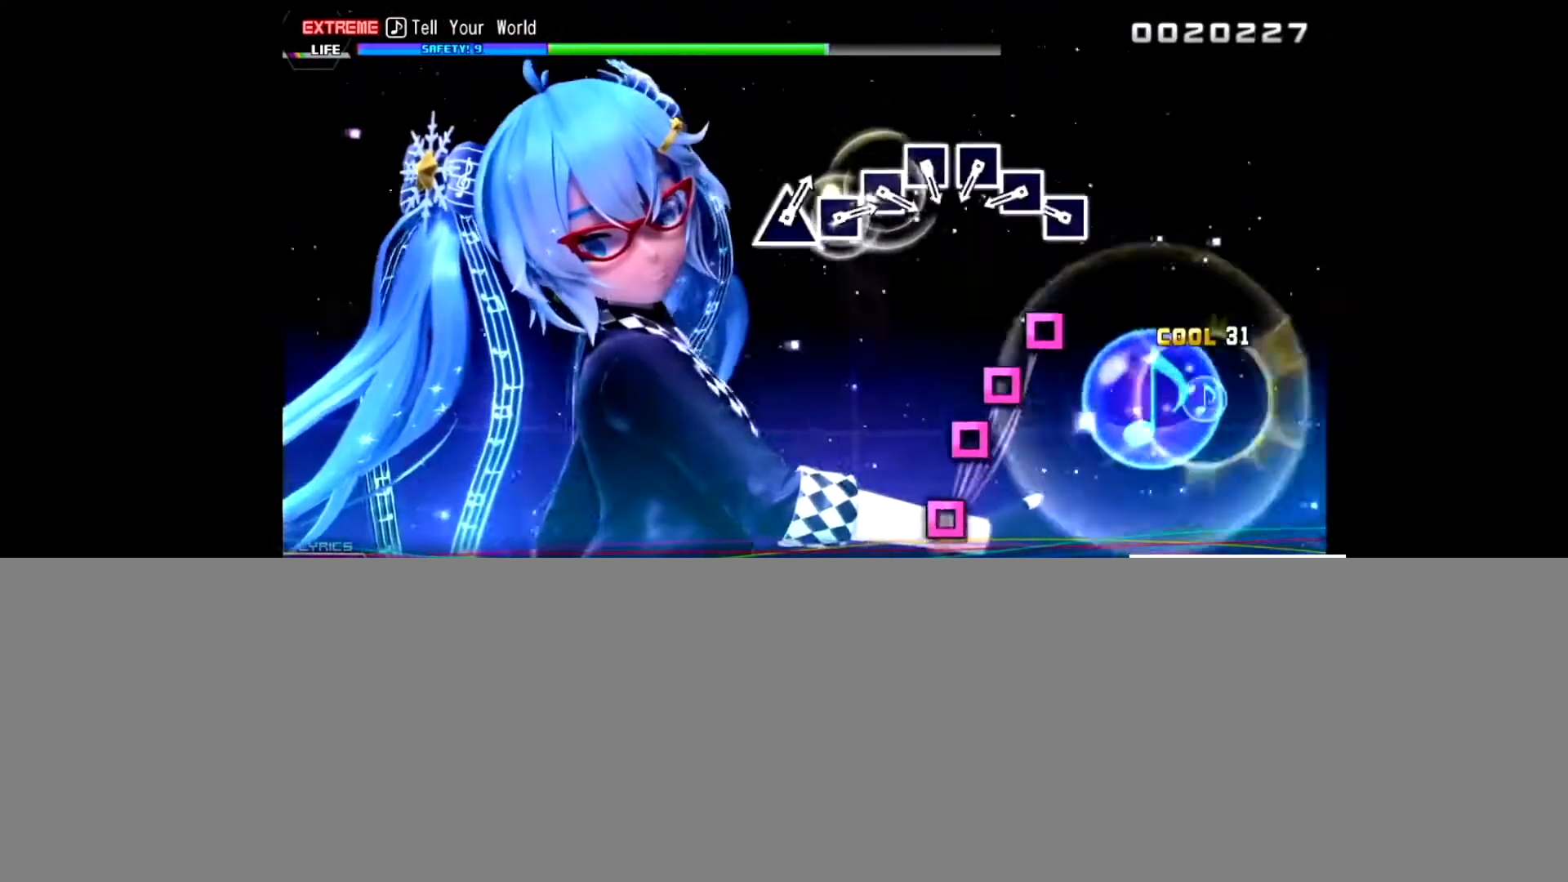
{"buttons": [], "left_stick": "center", "right_stick": "center", "events": [[200, "SQUARE", "down"], [300, "SQUARE", "up"], [400, "SQUARE", "down"], [500, "SQUARE", "up"]]}
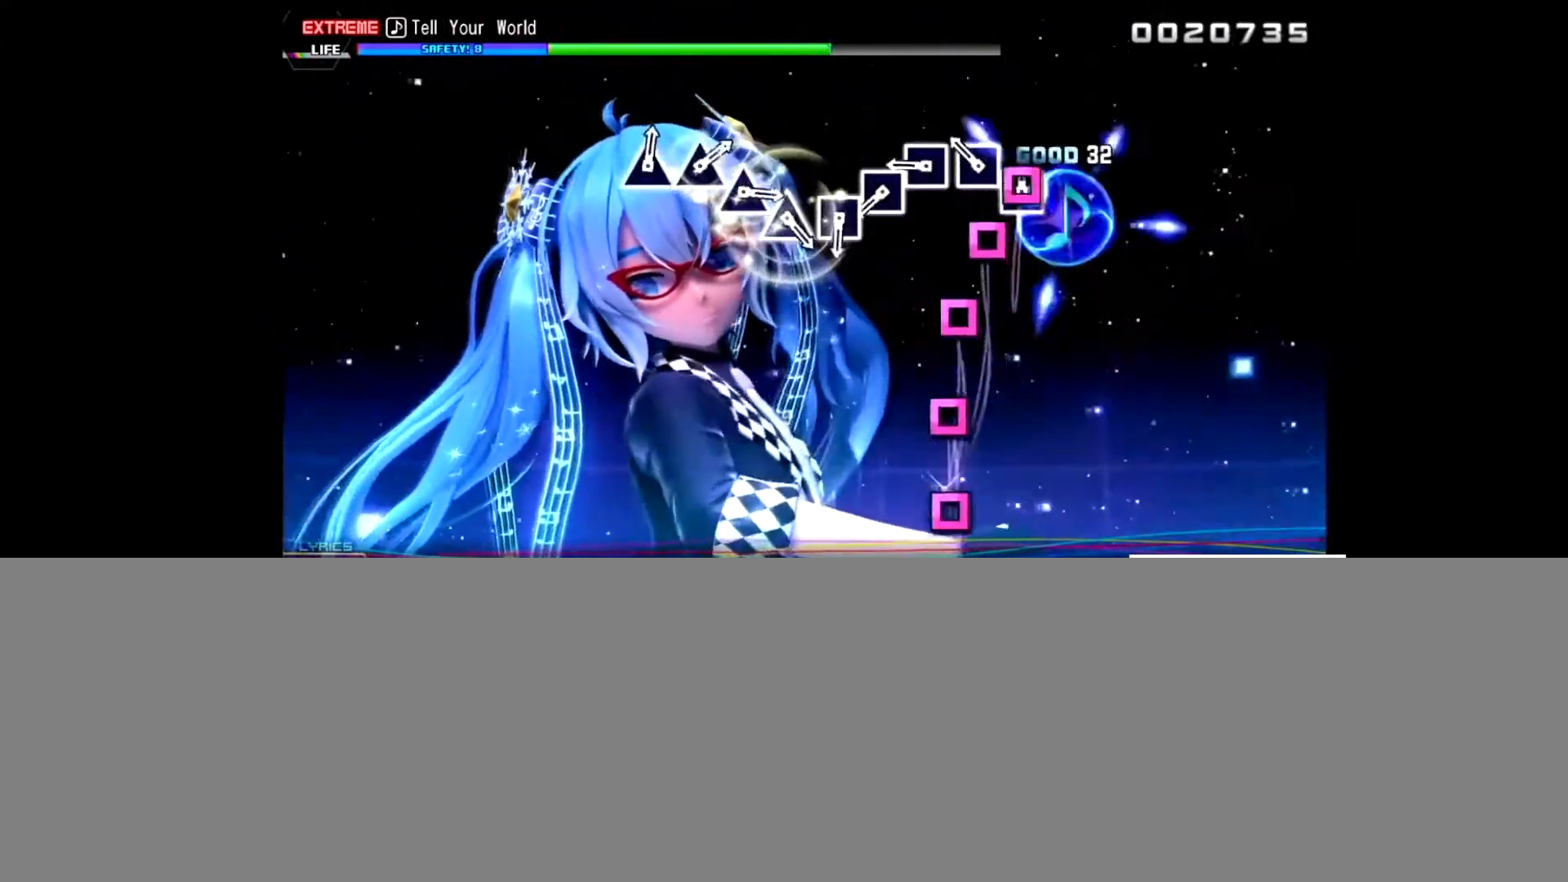
{"buttons": ["SQUARE"], "left_stick": "center", "right_stick": "center", "events": [[100, "SQUARE", "down"], [200, "SQUARE", "up"], [267, "SQUARE", "down"], [367, "SQUARE", "up"], [467, "SQUARE", "down"]]}
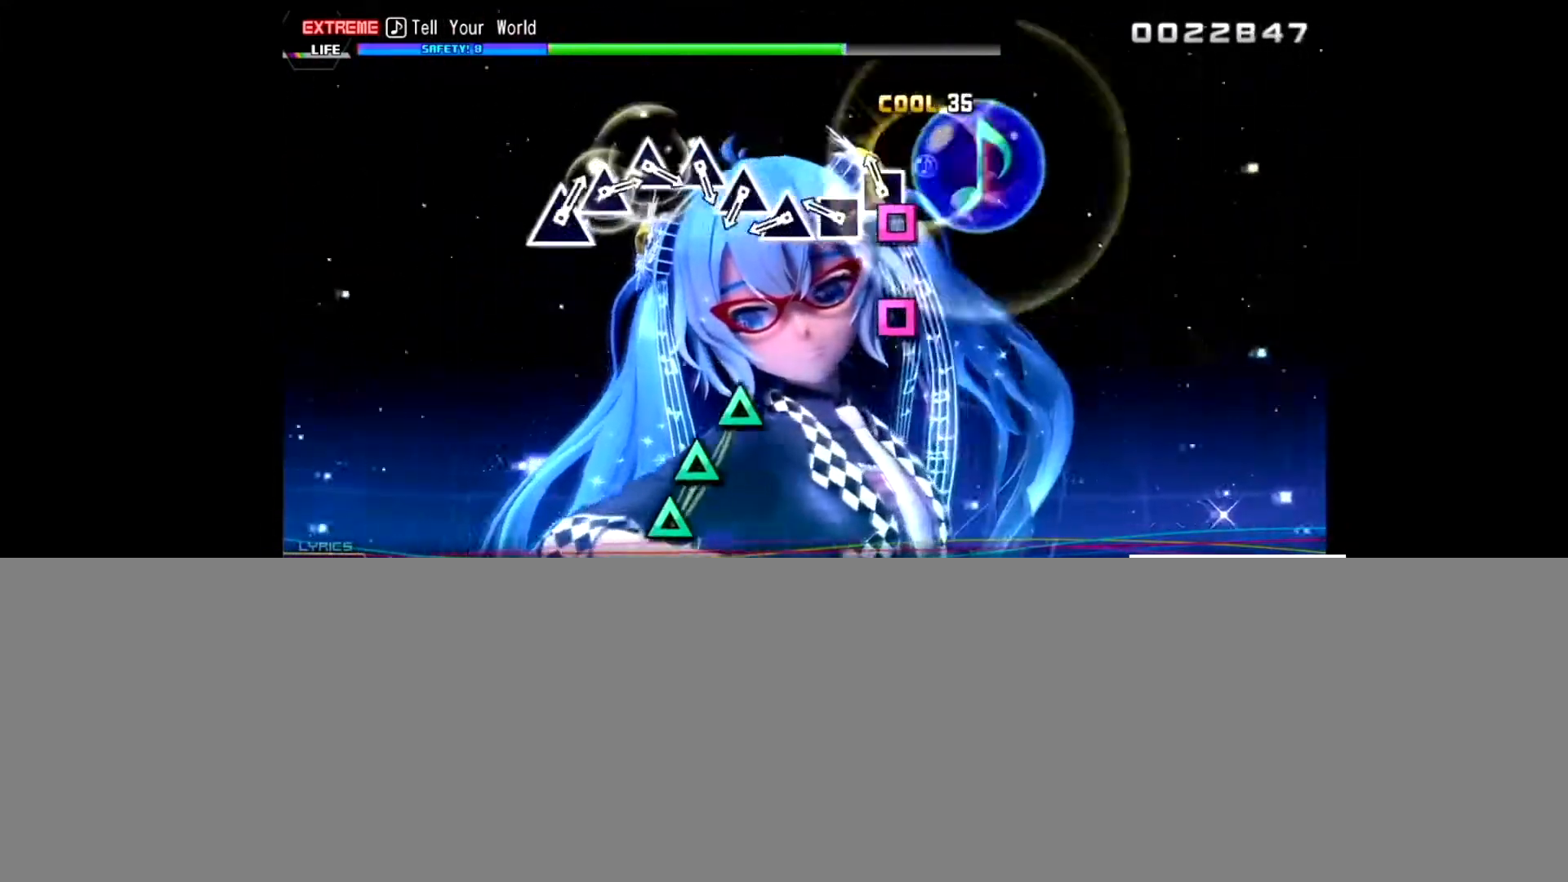
{"buttons": [], "left_stick": "center", "right_stick": "center", "events": [[67, "SQUARE", "up"], [167, "SQUARE", "down"], [301, "SQUARE", "up"], [368, "TRIANGLE", "down"], [468, "TRIANGLE", "up"]]}
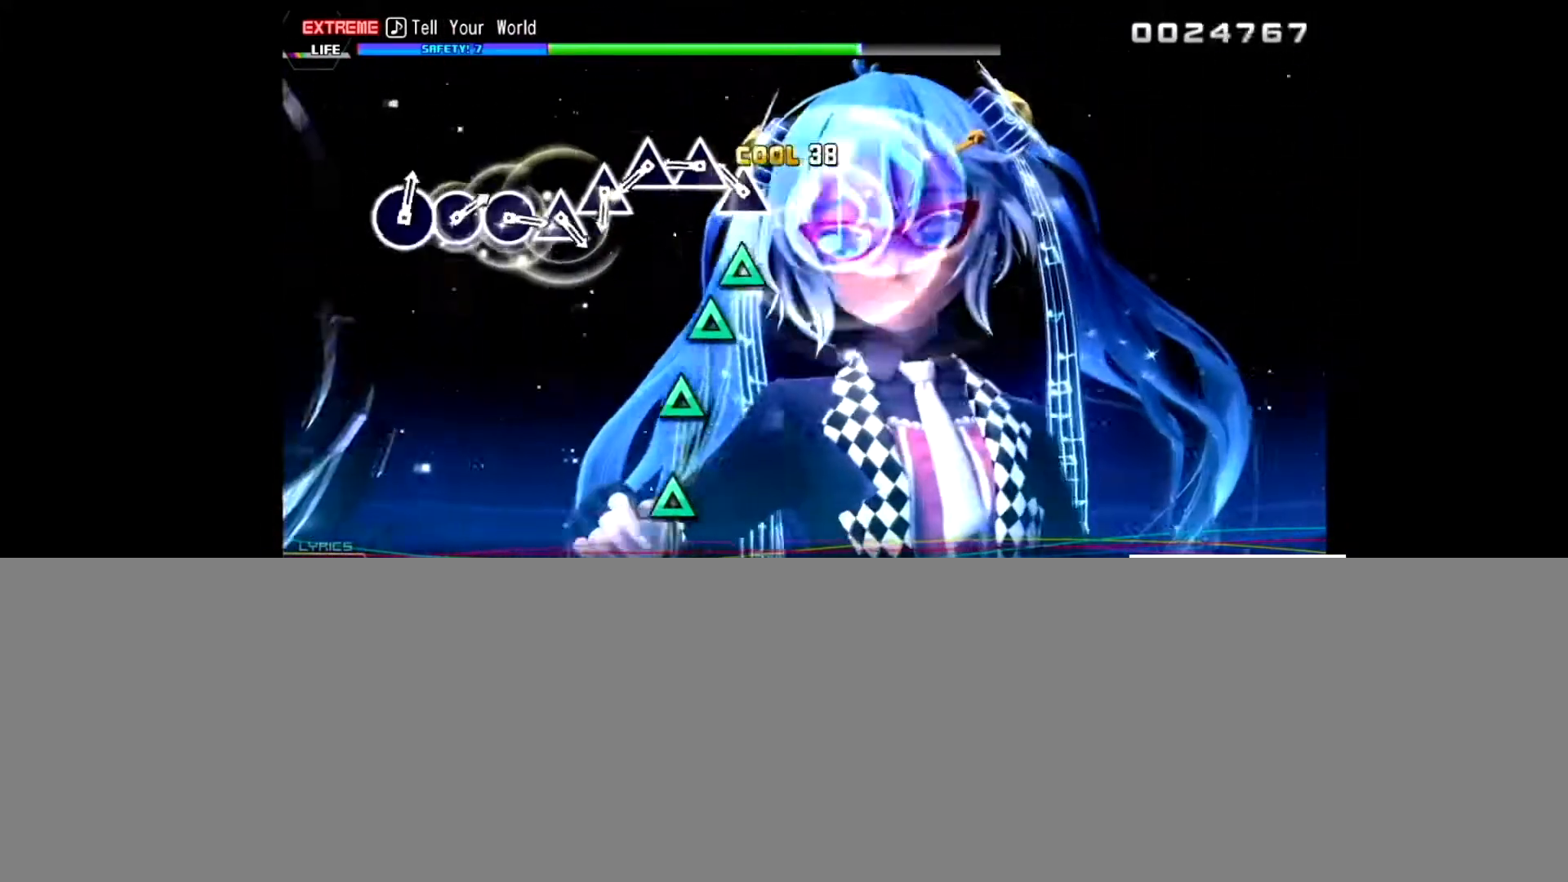
{"buttons": ["TRIANGLE"], "left_stick": "center", "right_stick": "center", "events": [[67, "TRIANGLE", "down"], [167, "TRIANGLE", "up"], [267, "TRIANGLE", "down"], [367, "TRIANGLE", "up"], [434, "TRIANGLE", "down"]]}
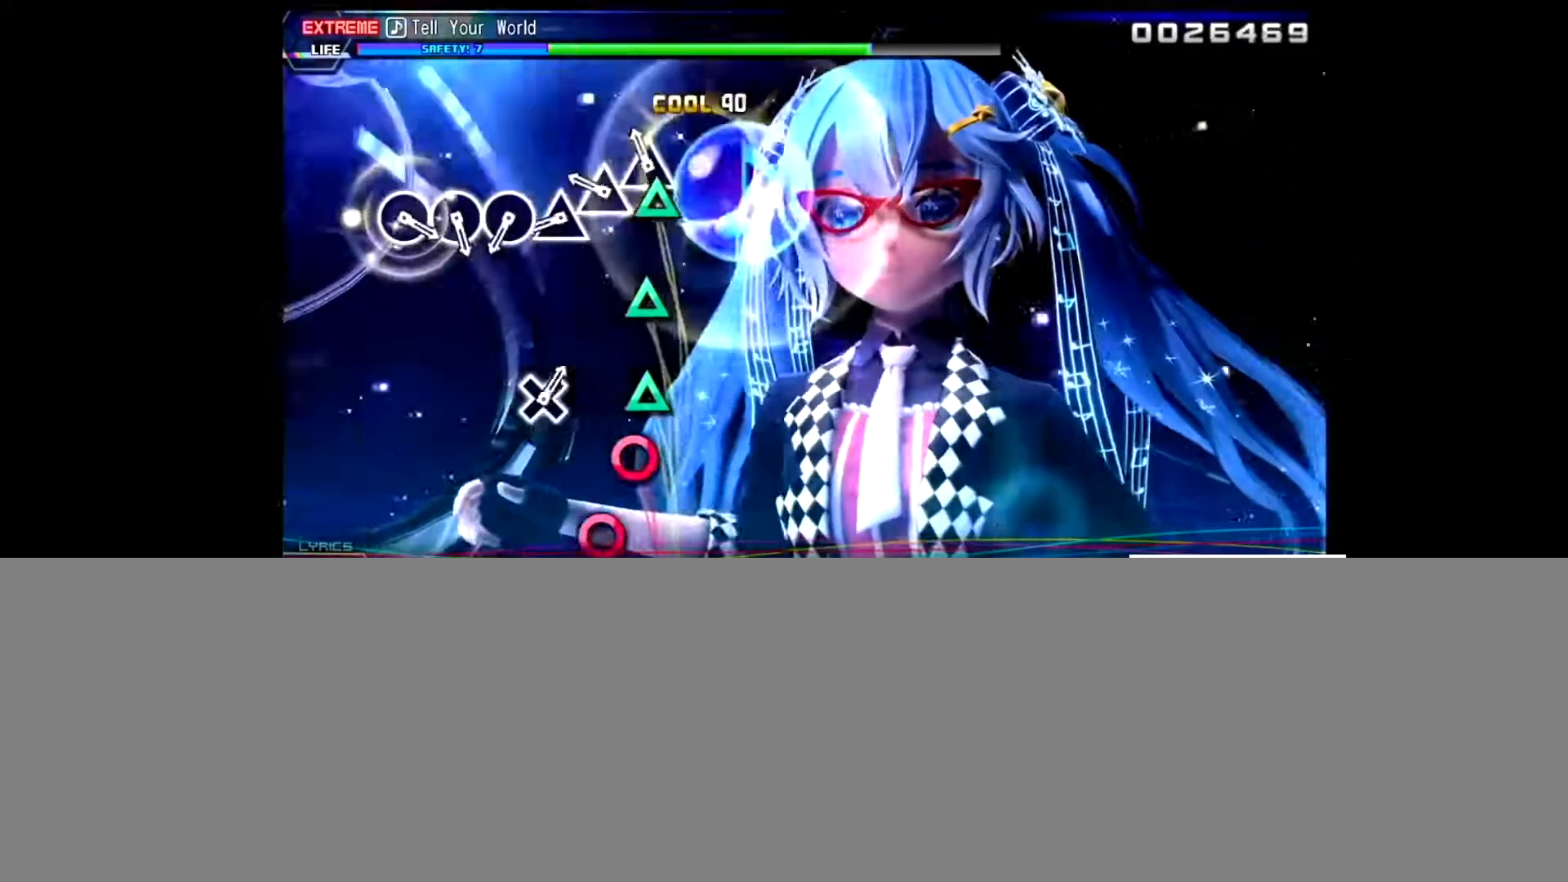
{"buttons": [], "left_stick": "center", "right_stick": "center", "events": [[66, "TRIANGLE", "up"], [166, "TRIANGLE", "down"], [266, "TRIANGLE", "up"], [333, "TRIANGLE", "down"], [433, "TRIANGLE", "up"]]}
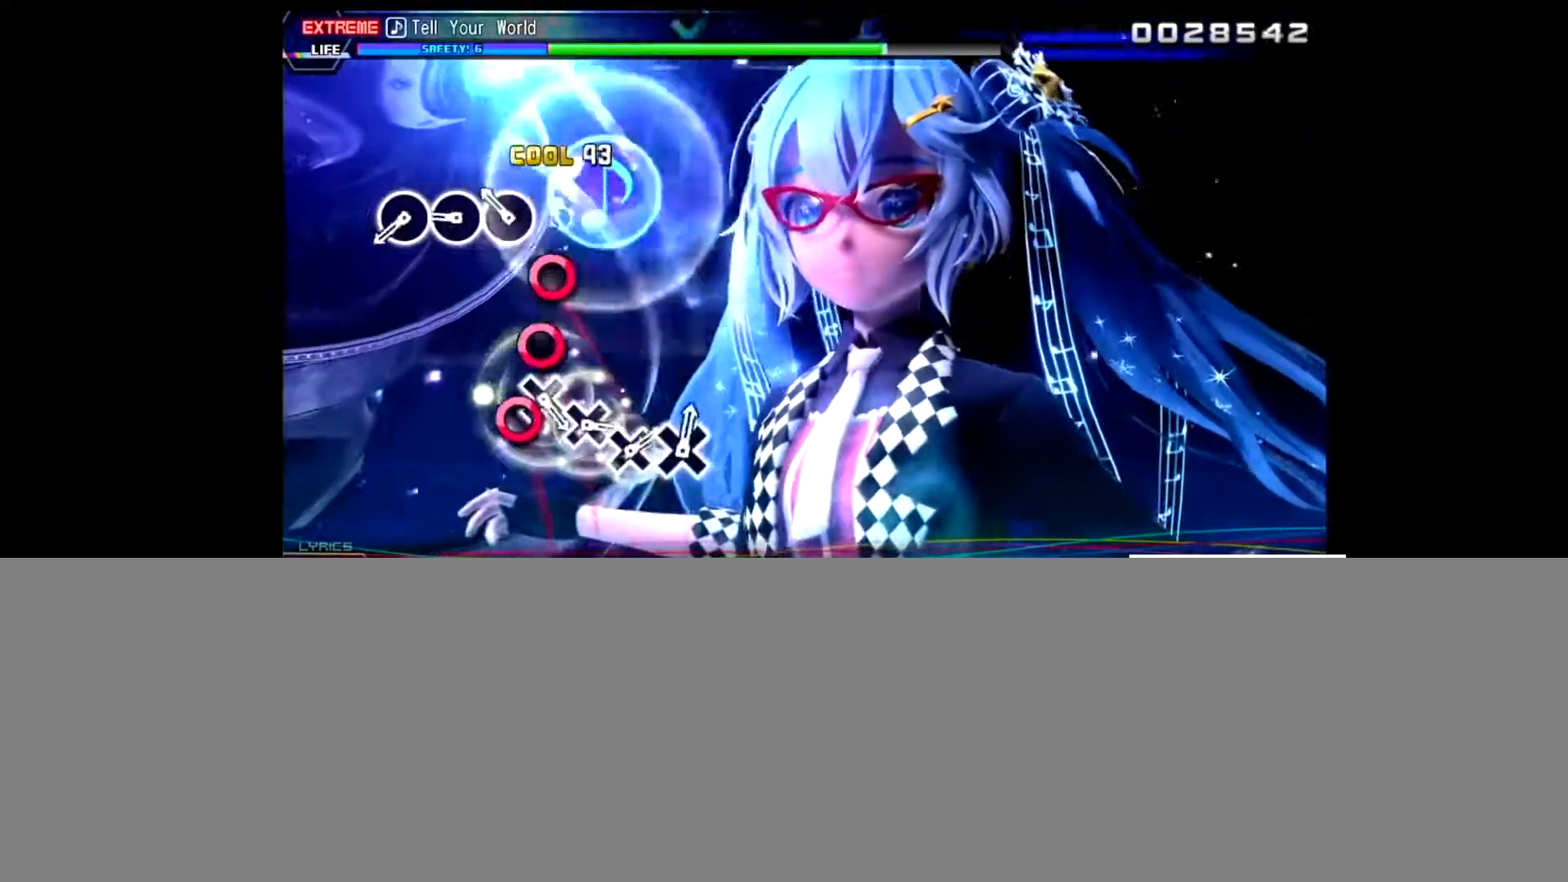
{"buttons": ["CIRCLE"], "left_stick": "center", "right_stick": "center", "events": [[33, "CIRCLE", "down"], [167, "CIRCLE", "up"], [234, "CIRCLE", "down"], [334, "CIRCLE", "up"], [434, "CIRCLE", "down"]]}
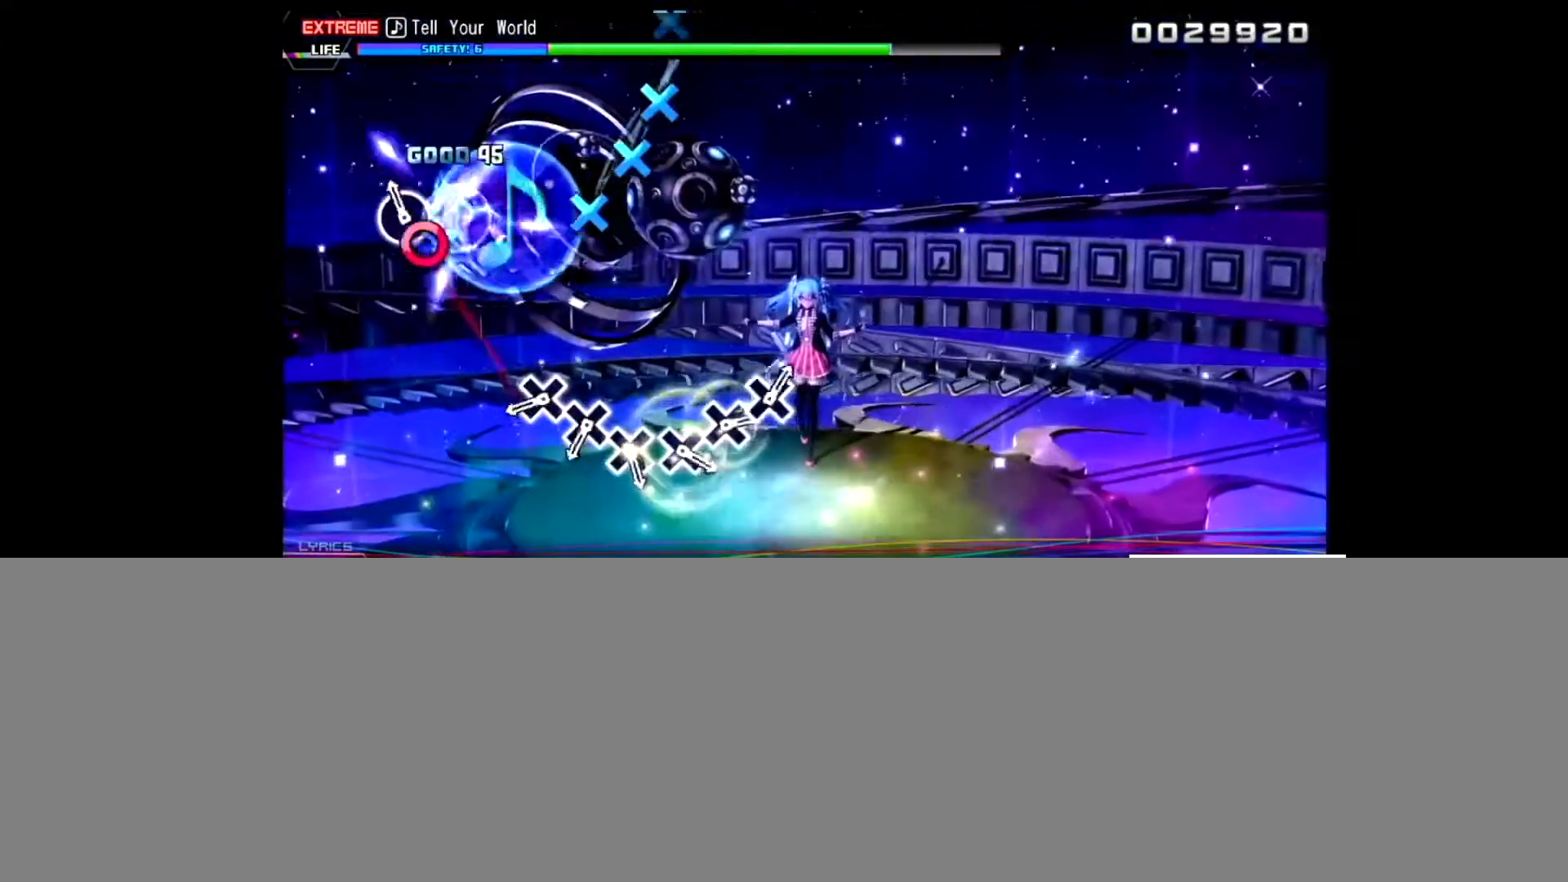
{"buttons": [], "left_stick": "center", "right_stick": "center", "events": [[33, "CIRCLE", "up"], [400, "CROSS", "down"], [500, "CROSS", "up"]]}